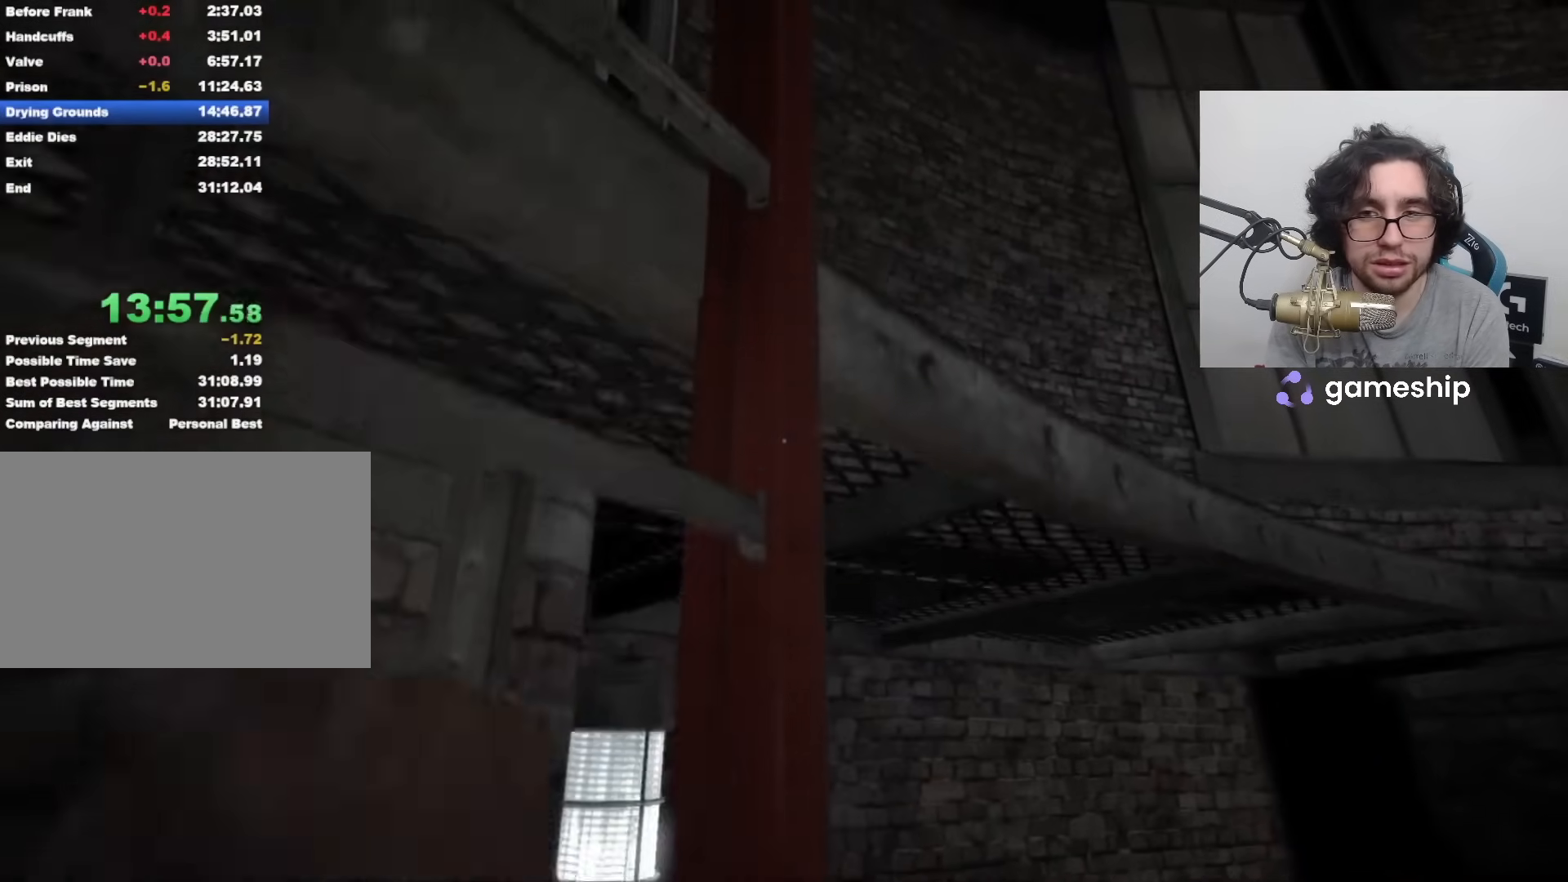
Gameplay with keyboard and mouse; each line is a JSON object with the keys and mouse buttons held at the frame after it. "events" lists presses ("down") and releases ("up") of "1", "2", "3", "4", "5", "a", "alt", "c", "ctrl", "d", "e", "f", "q", "r", "s", "shift", "space", "tab", "v", "w", "x", "z", "mouse_left", "mouse_middle", "mouse_right", "mouse_wheel_up" and "mouse_wheel_down" between this image and that frame as [ms after this image, input, new state], when the widget could be followed in between. "mouse_left", "mouse_middle", "mouse_right", "mouse_wheel_up", "mouse_wheel_down" = the "left", "middle", "right", "wheel_up", "wheel_down" buttons of the "mouse" list. No other keys are recorded. Mouse movement is not recorded.
{"keys": ["shift", "w"], "mouse": [], "events": []}
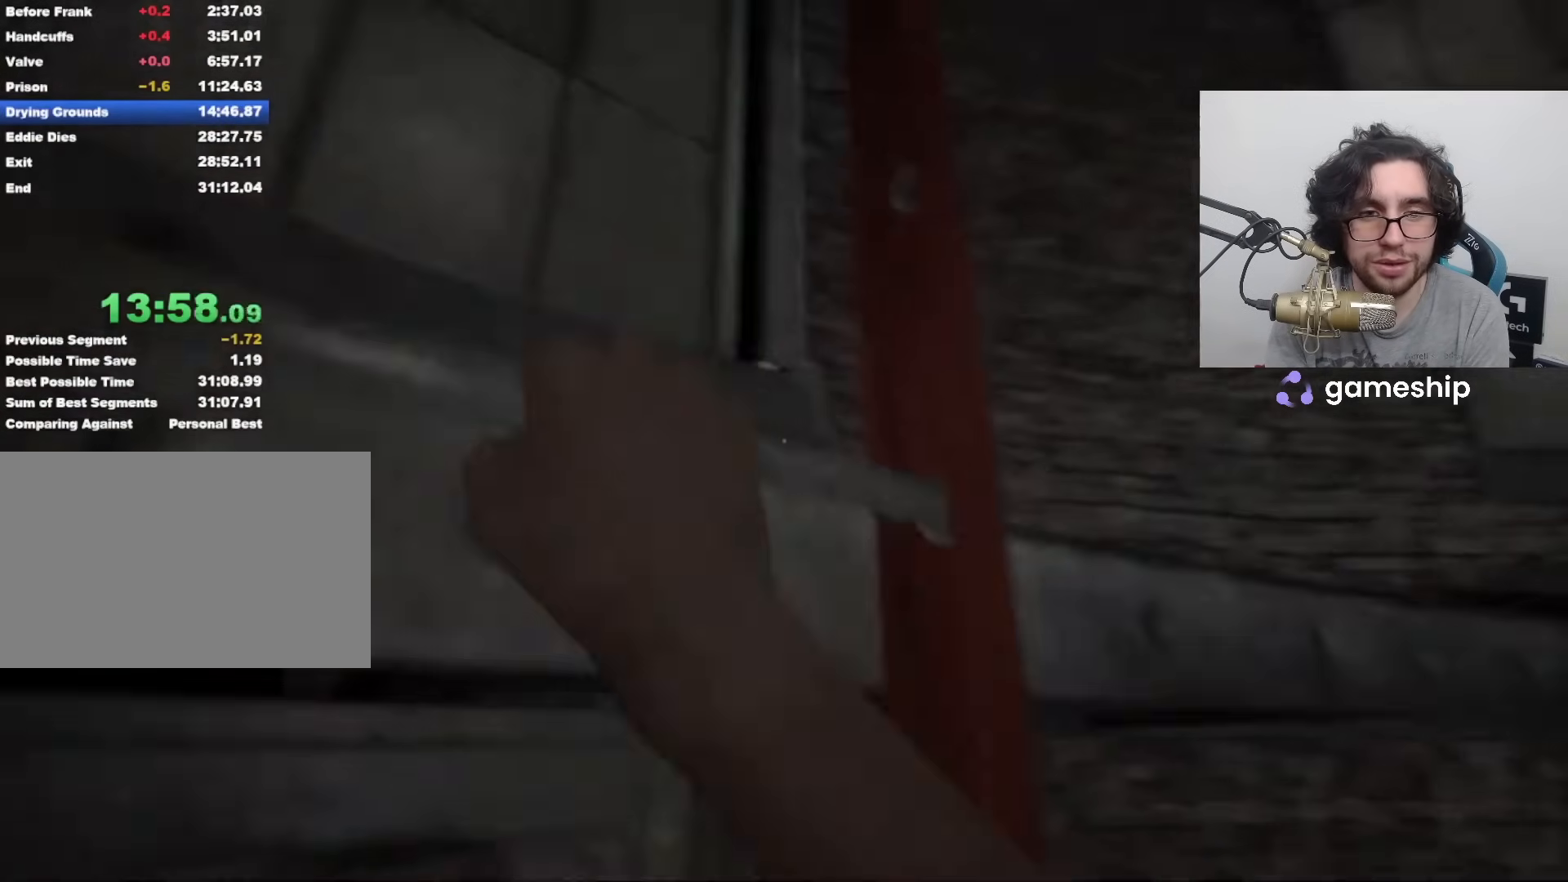
{"keys": ["shift", "w"], "mouse": [], "events": []}
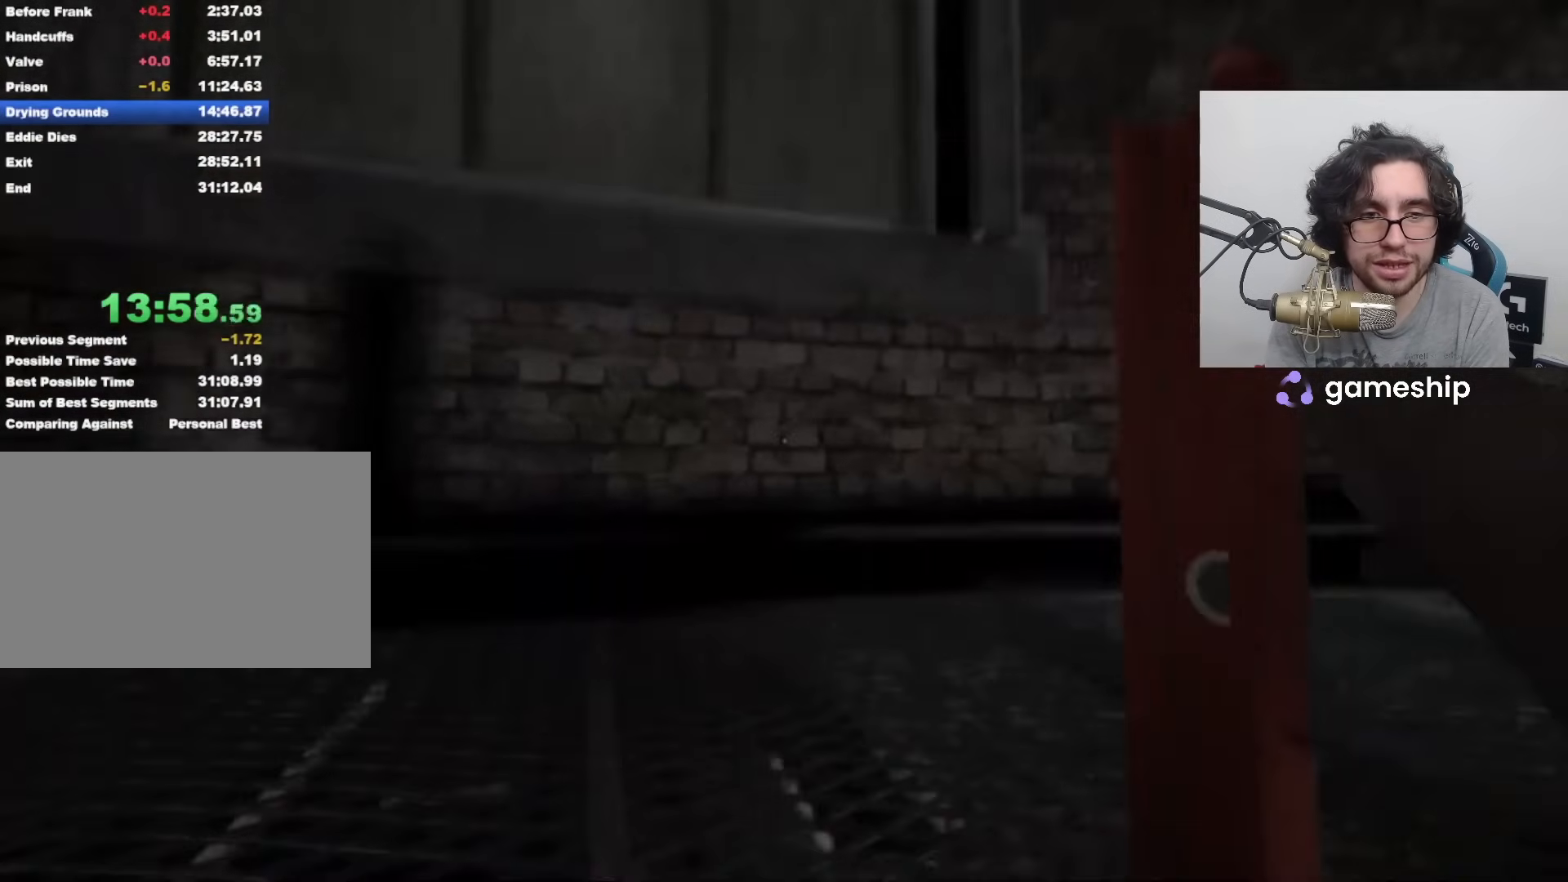
{"keys": ["shift", "w"], "mouse": [], "events": []}
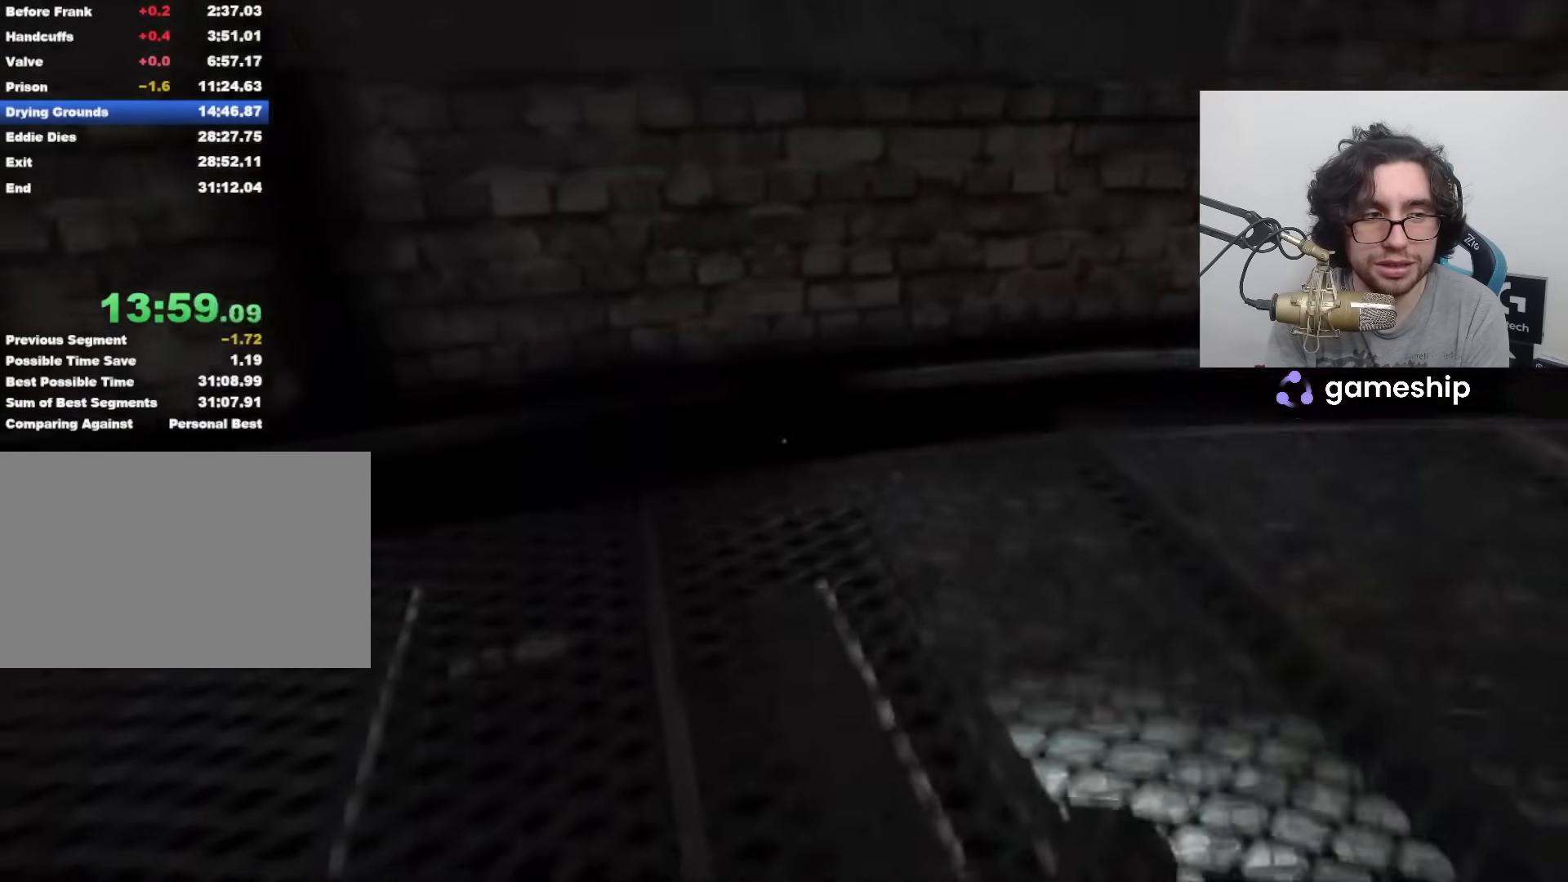
{"keys": ["shift", "w"], "mouse": [], "events": []}
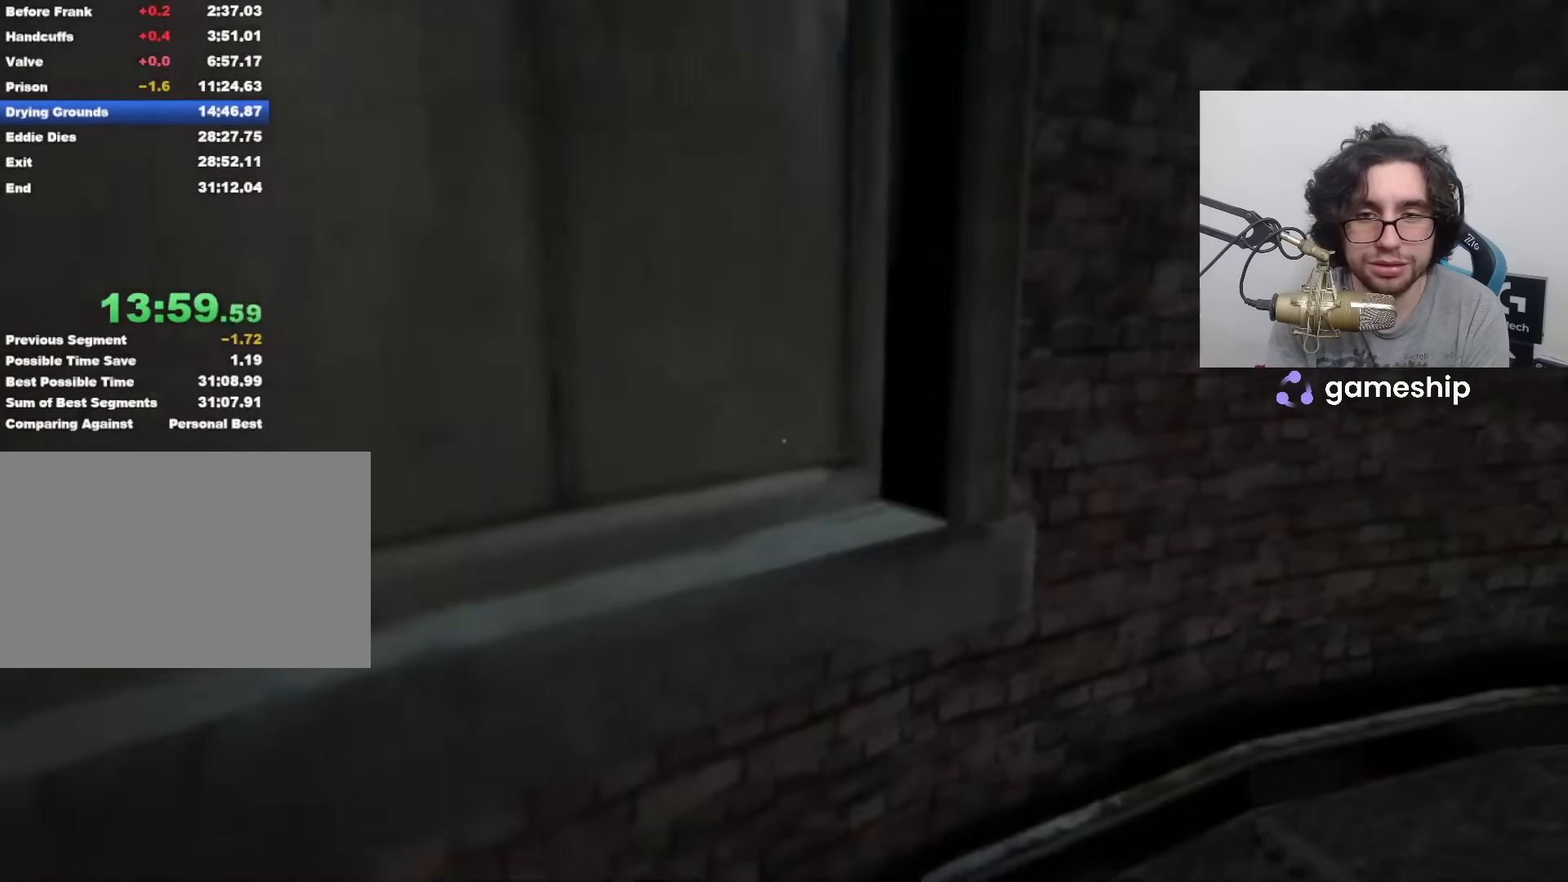
{"keys": ["shift", "w"], "mouse": [], "events": []}
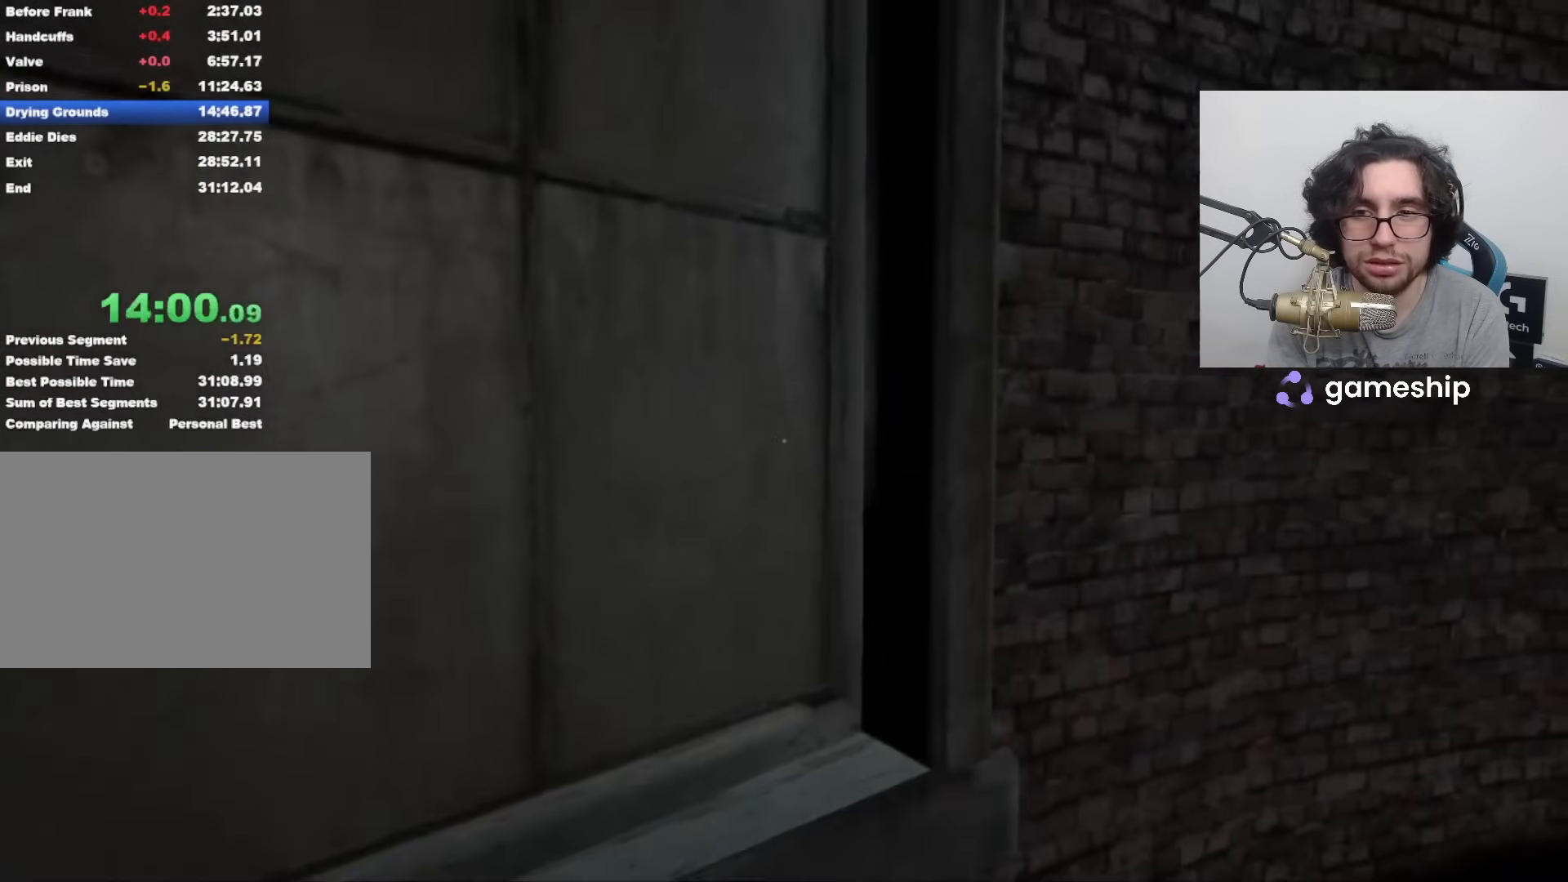
{"keys": ["shift", "w"], "mouse": [], "events": []}
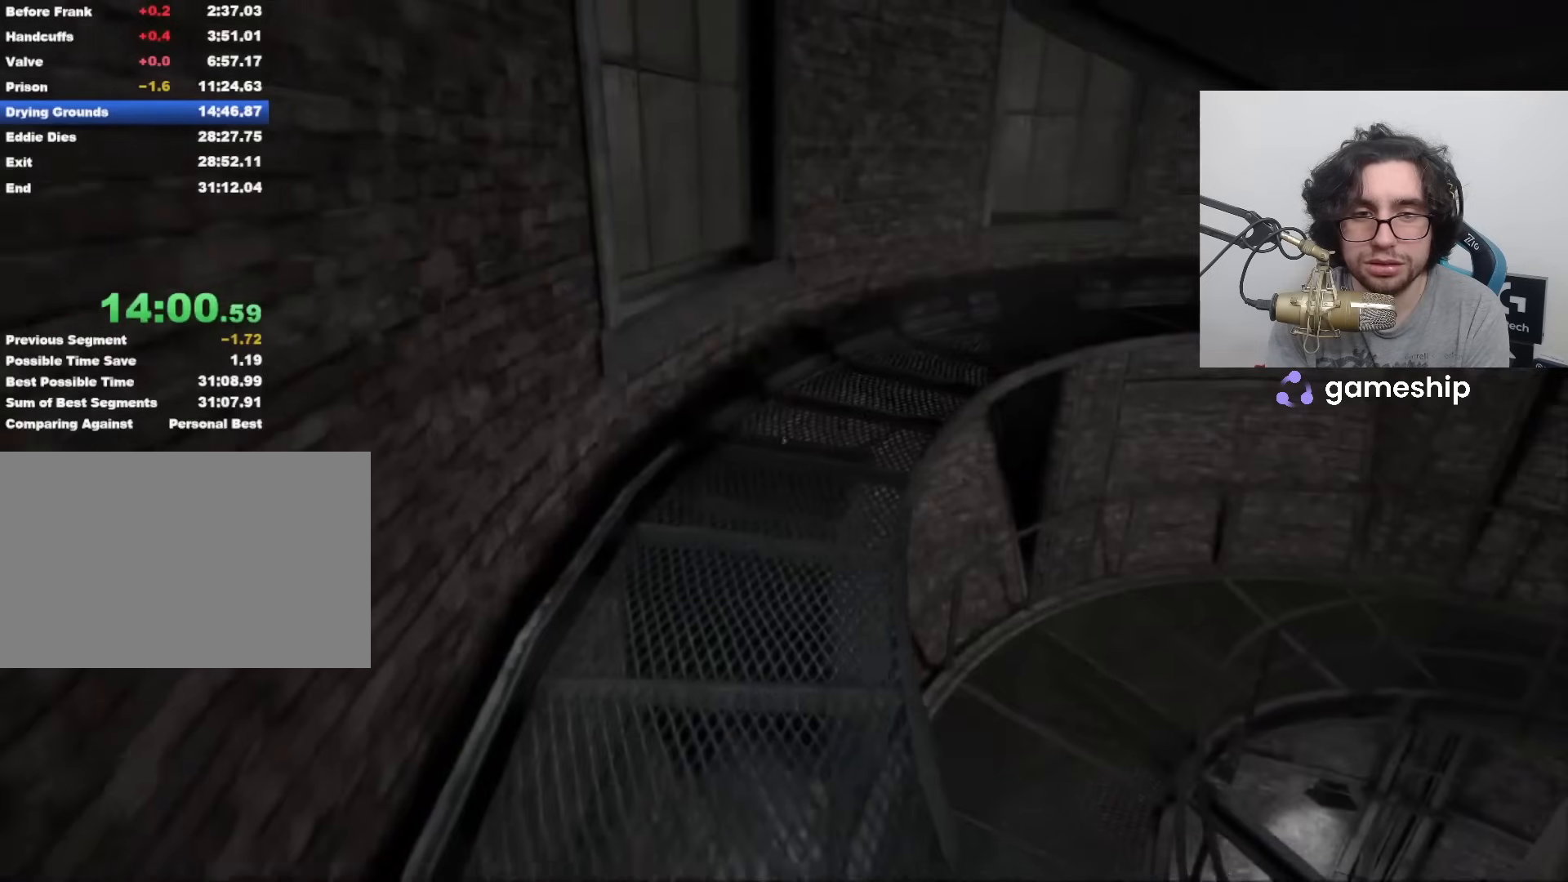
{"keys": ["shift", "w"], "mouse": [], "events": [[83, "space", "down"], [117, "space", "up"]]}
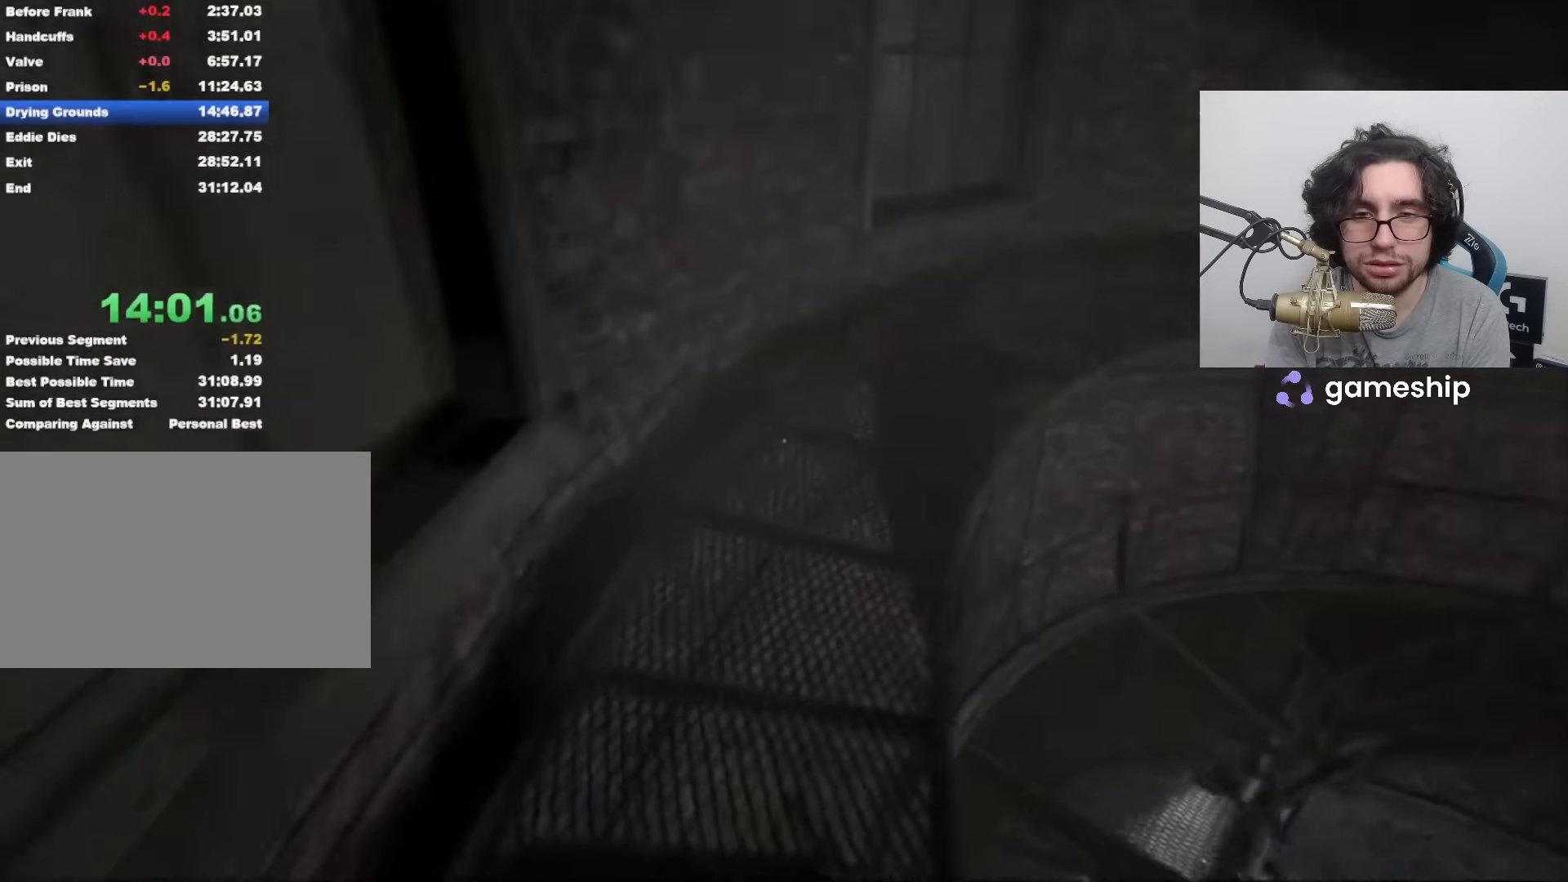
{"keys": ["shift", "w"], "mouse": [], "events": []}
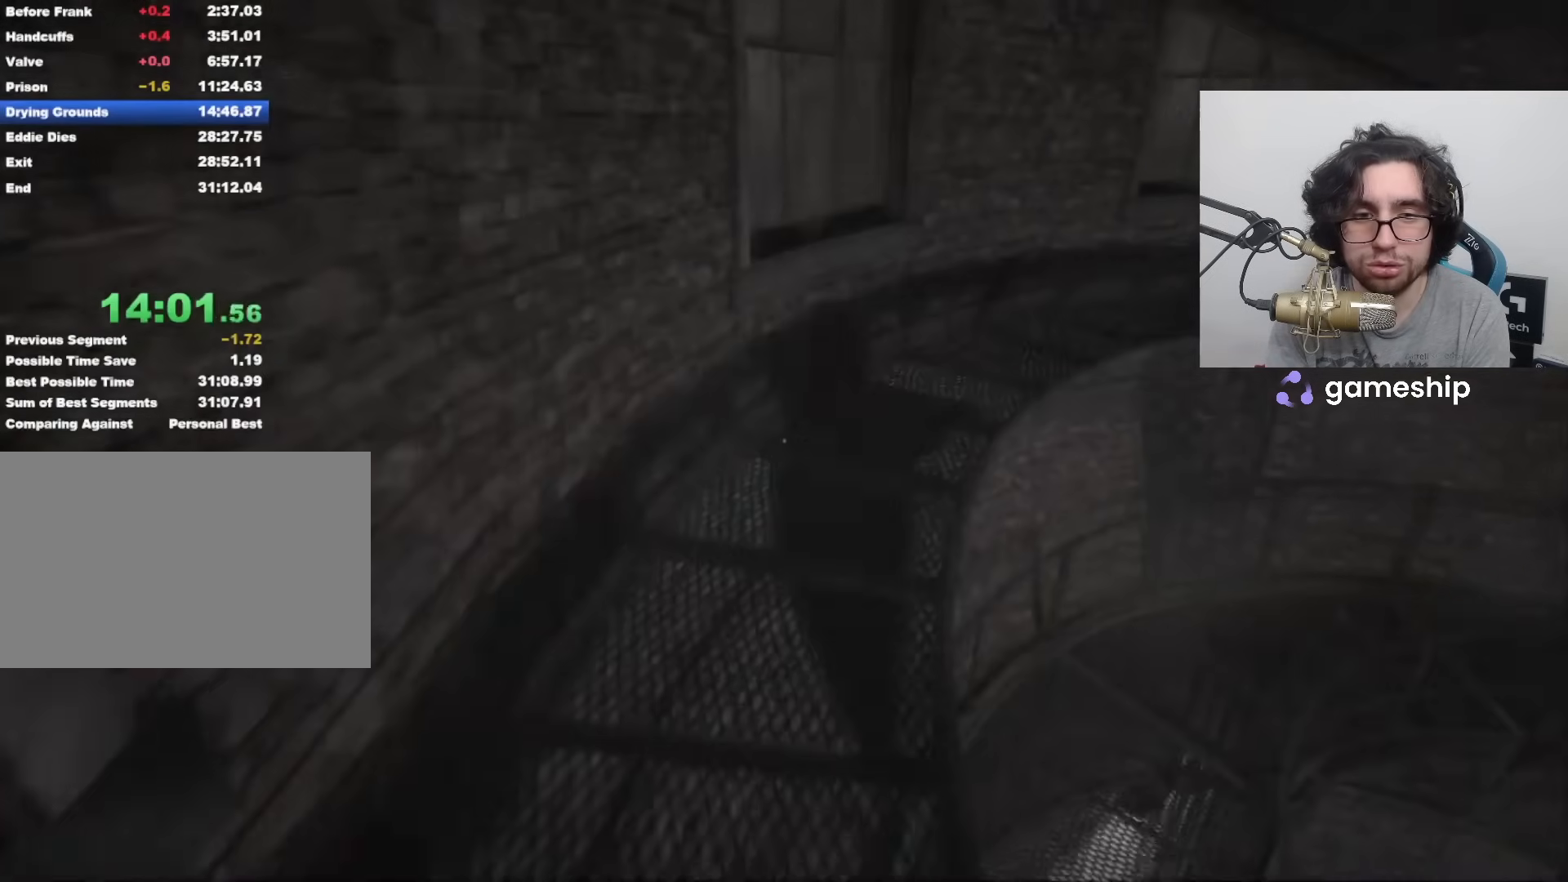
{"keys": ["shift", "w"], "mouse": [], "events": []}
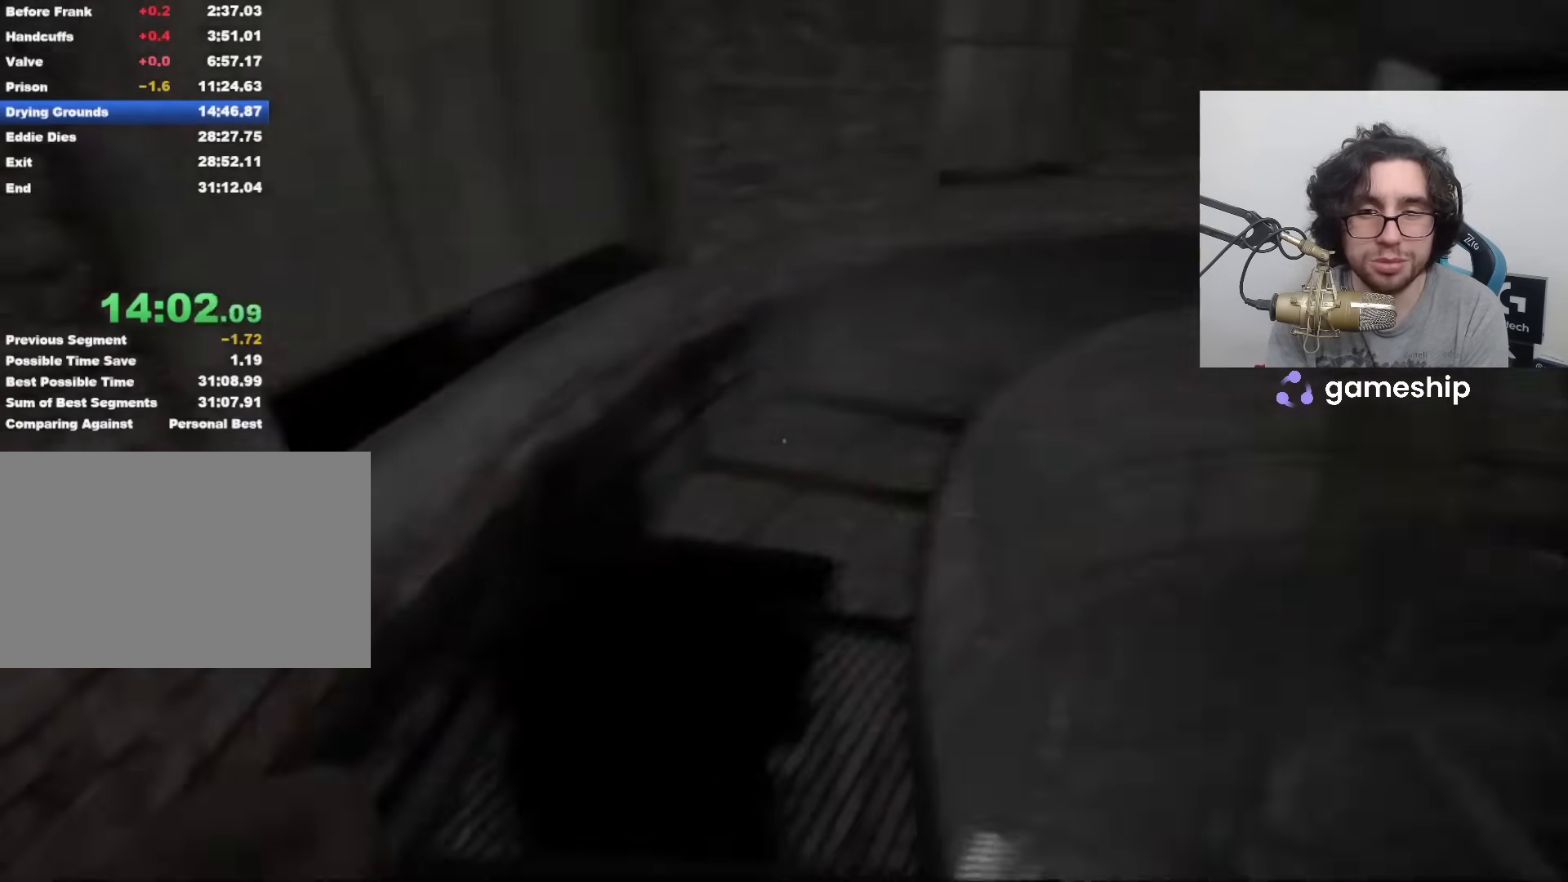
{"keys": ["shift", "w"], "mouse": [], "events": []}
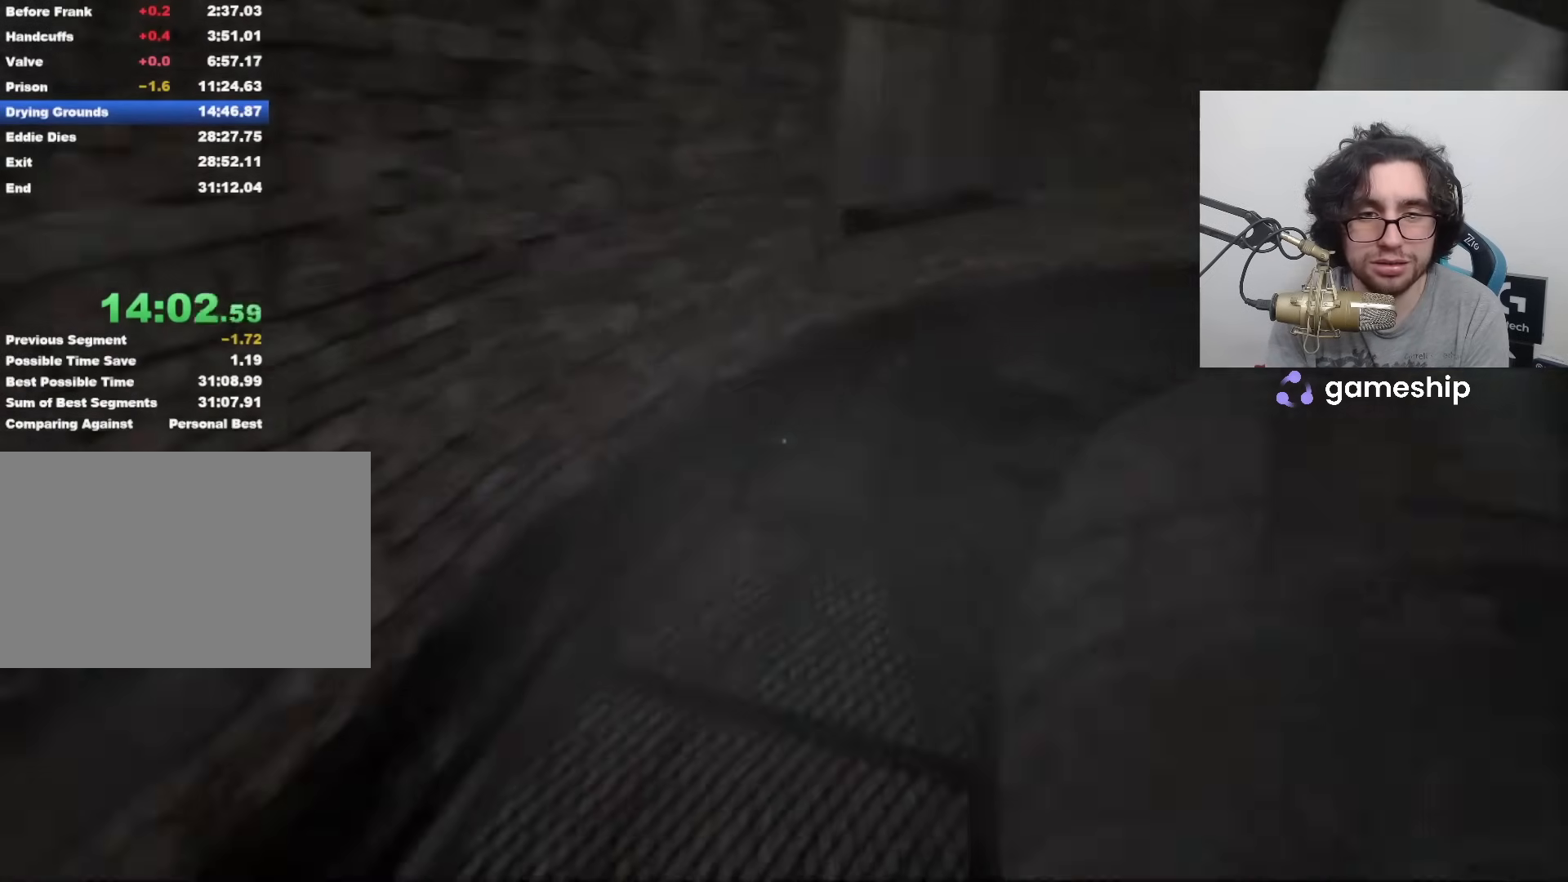
{"keys": ["shift", "w"], "mouse": [], "events": []}
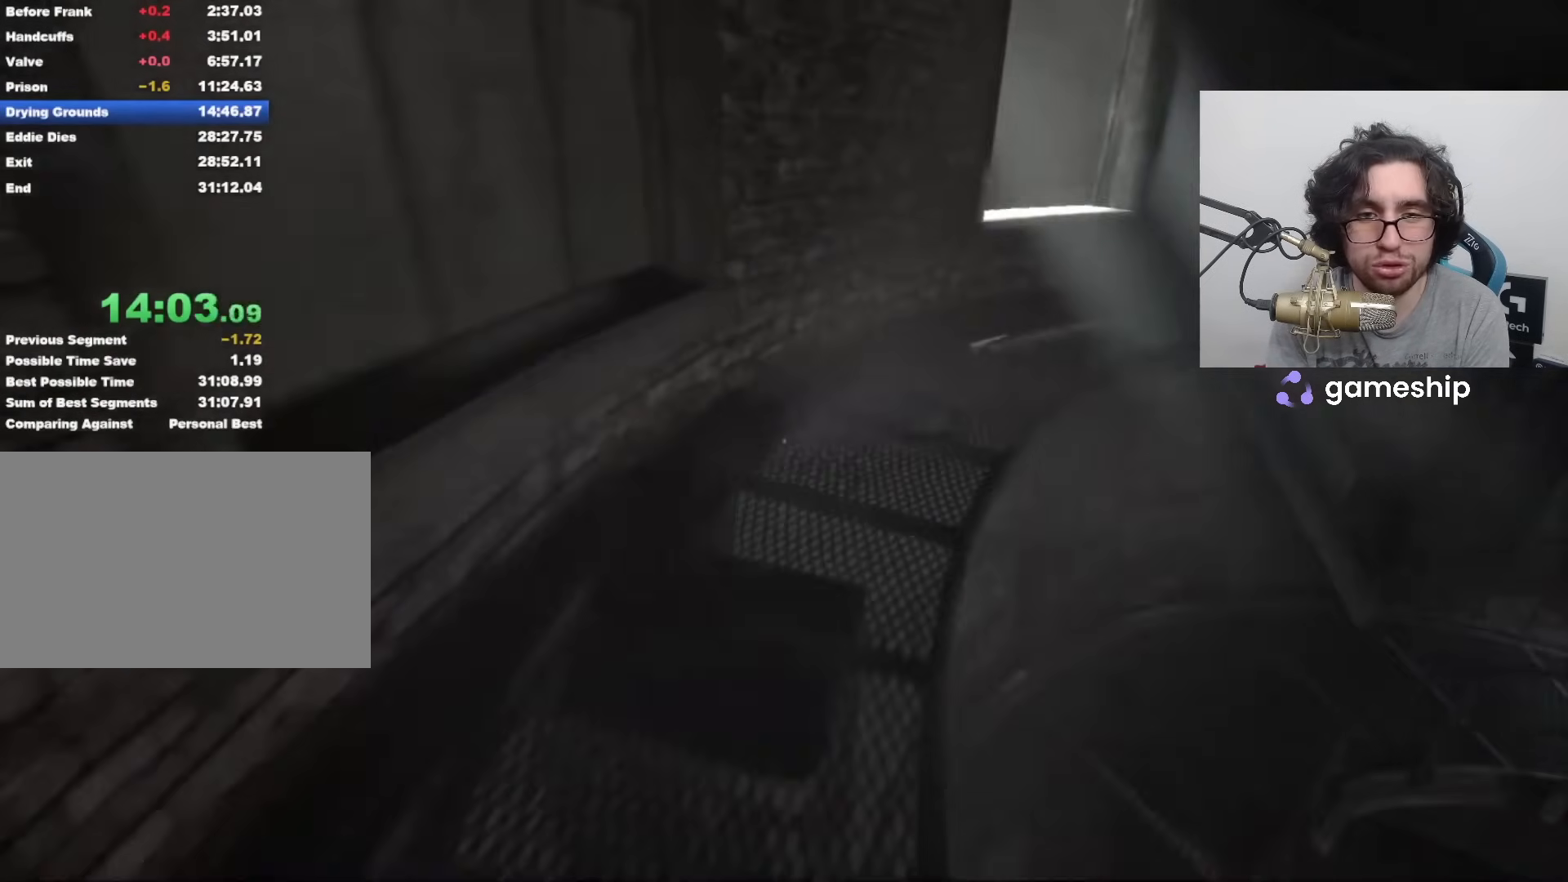
{"keys": ["shift", "w"], "mouse": [], "events": []}
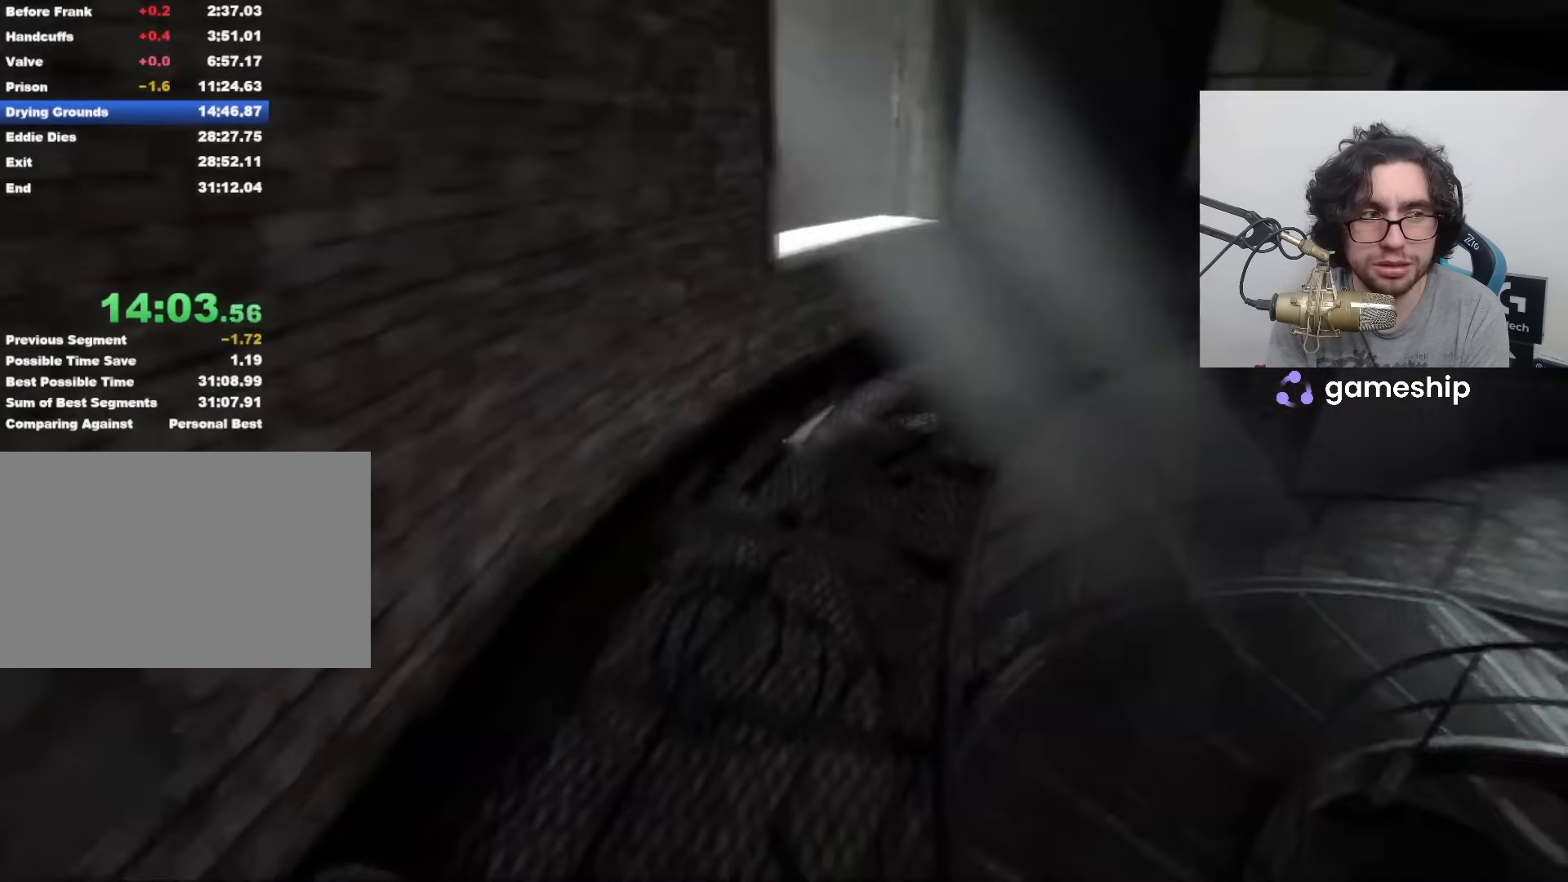
{"keys": ["shift", "w"], "mouse": [], "events": [[167, "space", "down"], [233, "space", "up"]]}
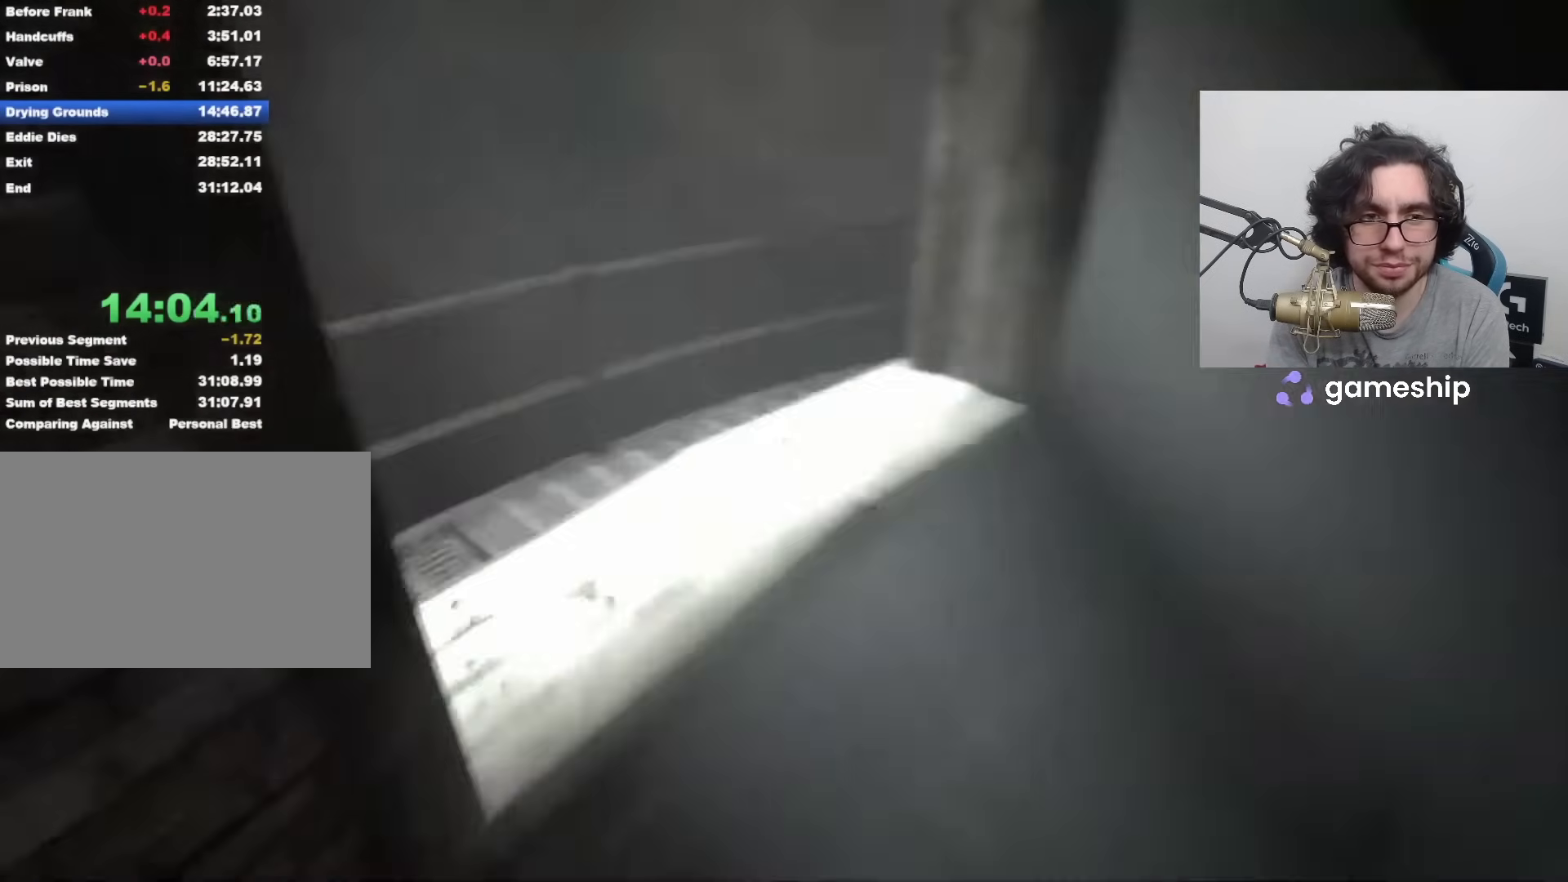
{"keys": ["shift", "w"], "mouse": [], "events": [[183, "space", "down"], [233, "space", "up"], [283, "space", "down"], [333, "space", "up"]]}
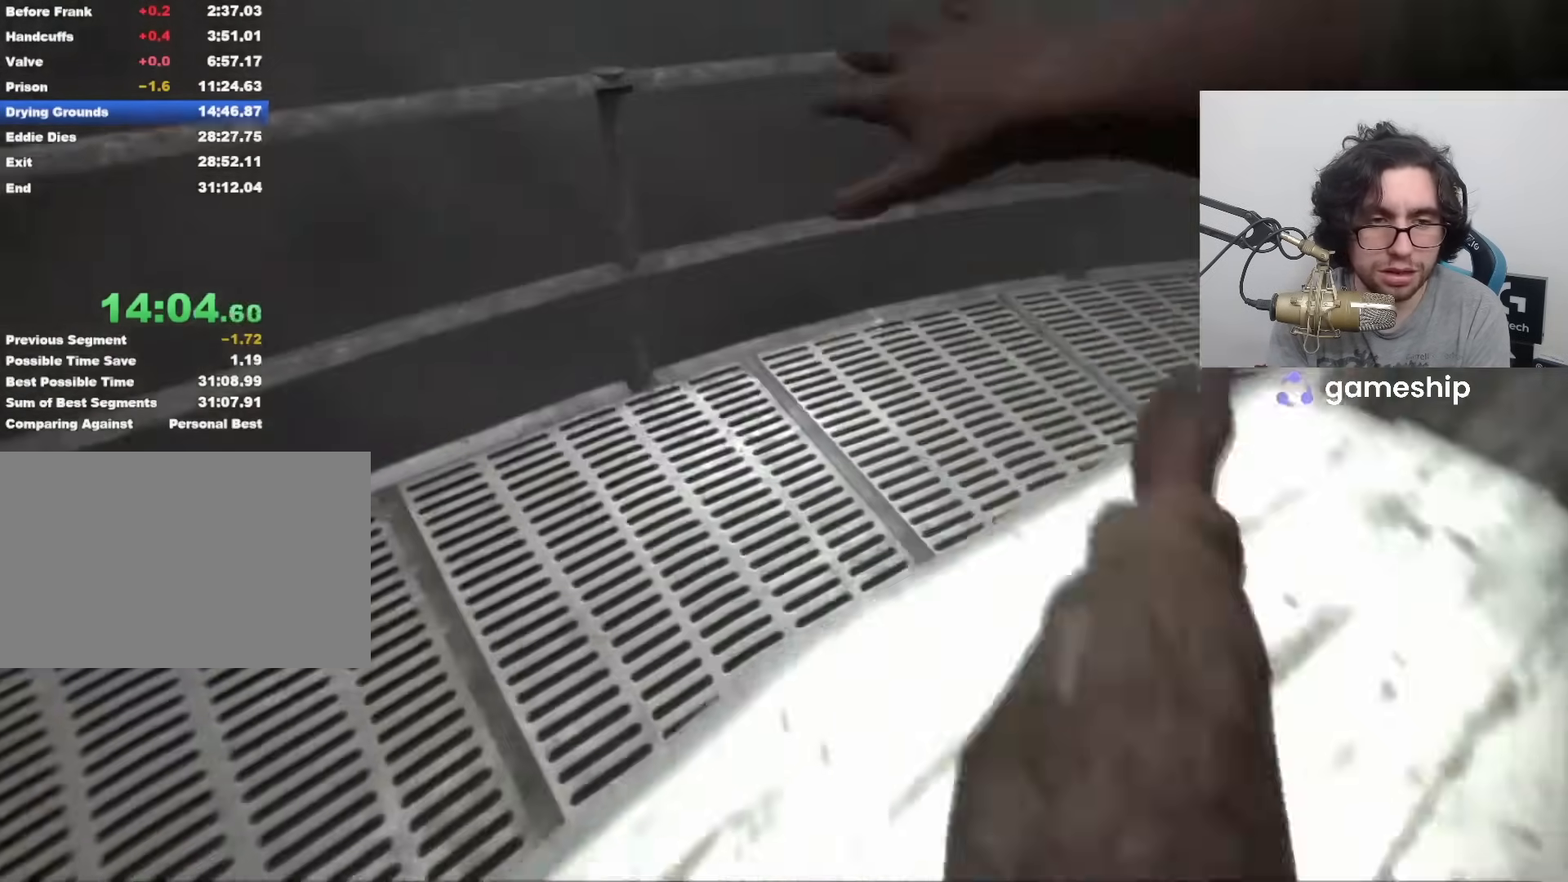
{"keys": ["shift", "w"], "mouse": [], "events": []}
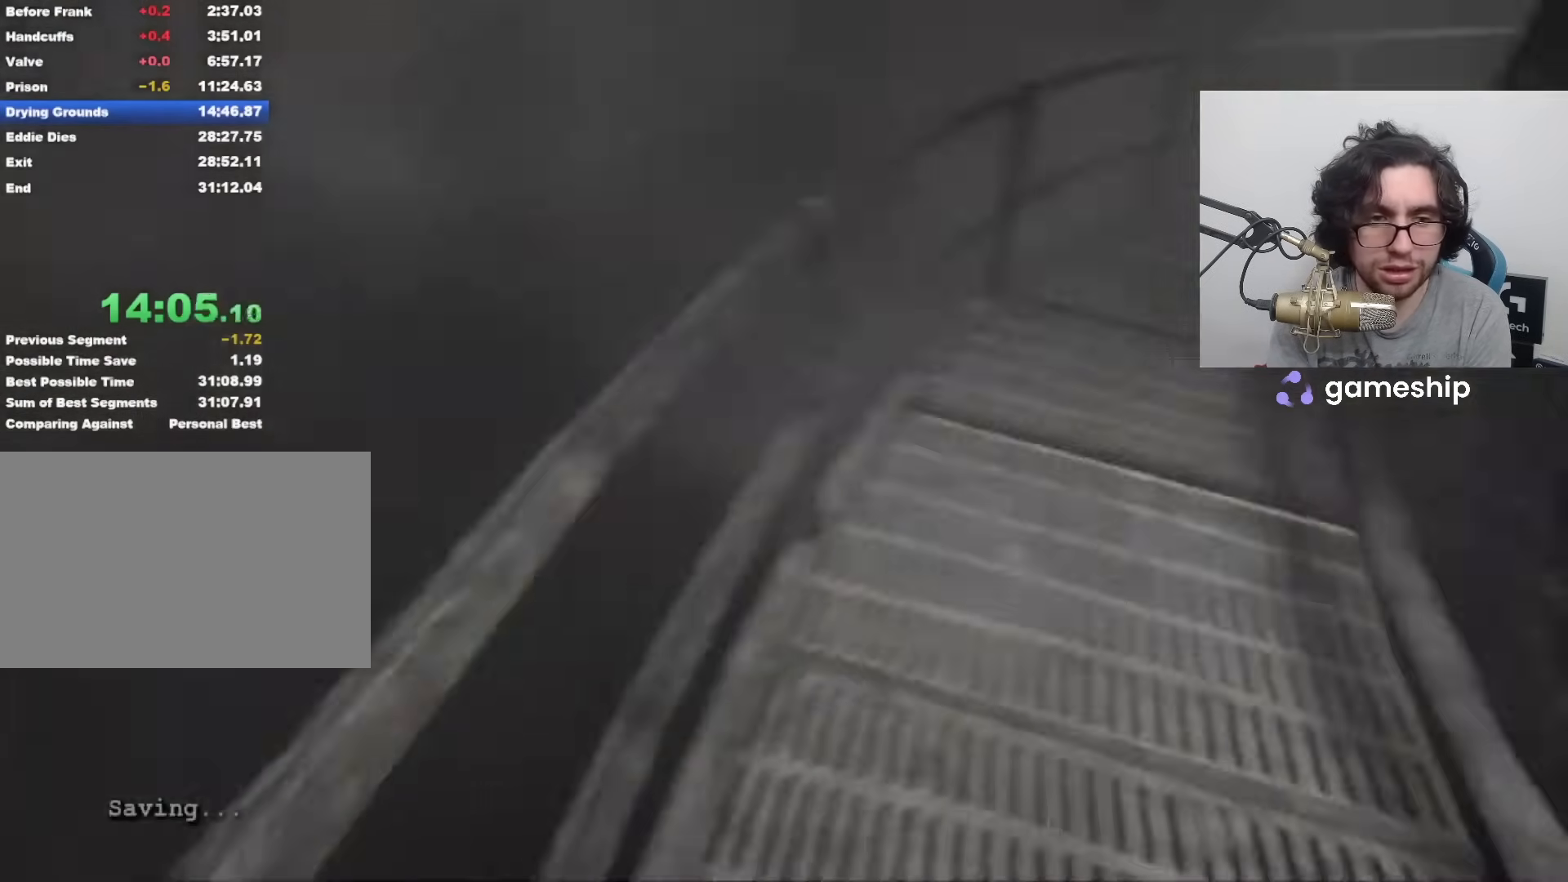
{"keys": ["shift", "w"], "mouse": [], "events": []}
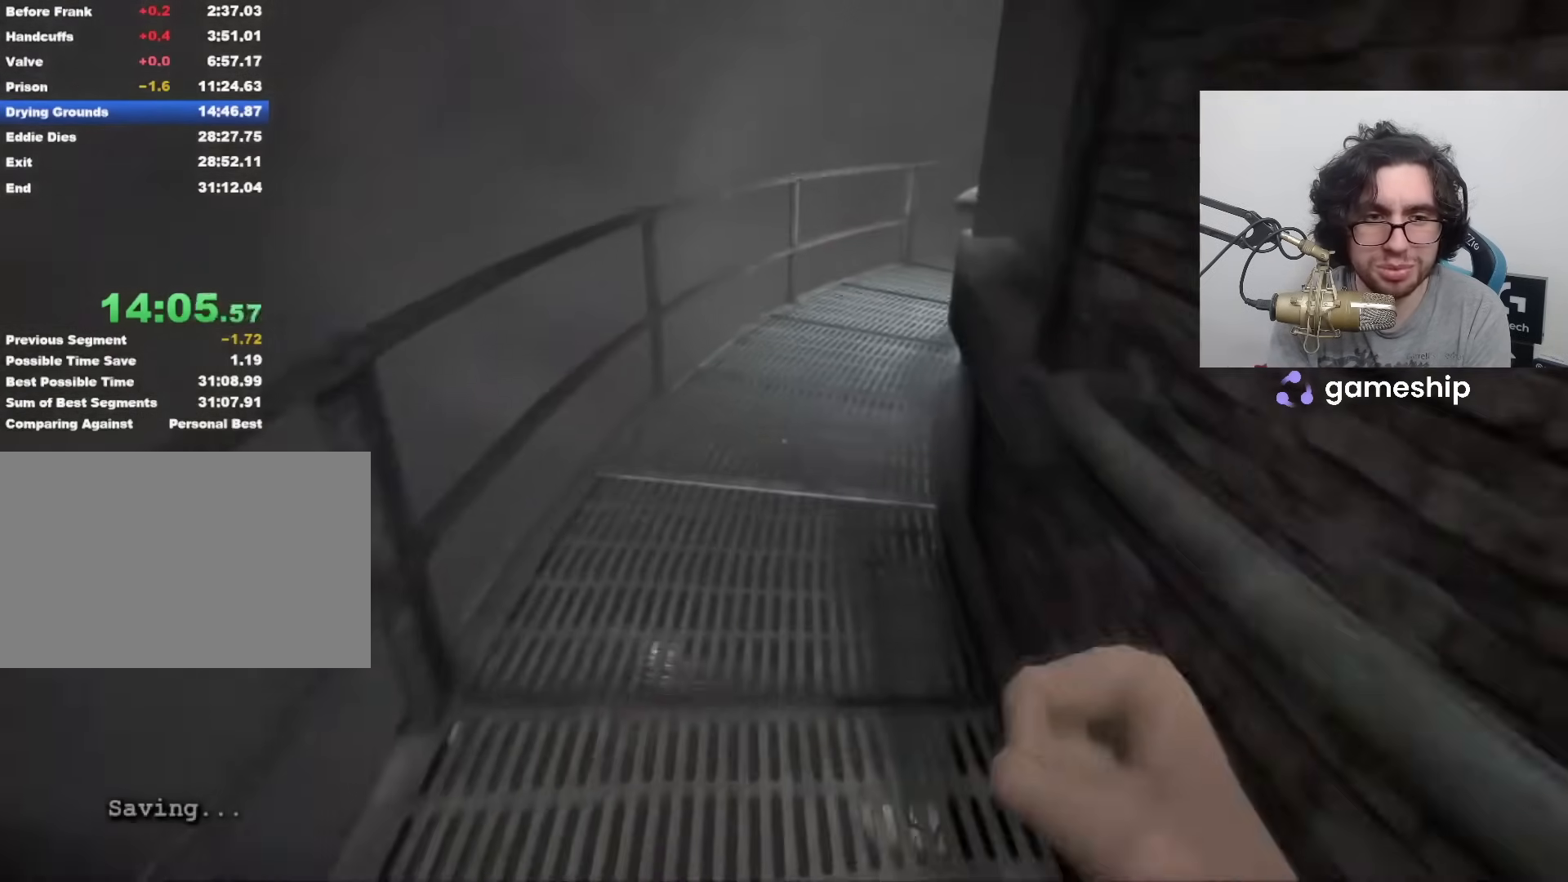
{"keys": ["shift", "w"], "mouse": [], "events": []}
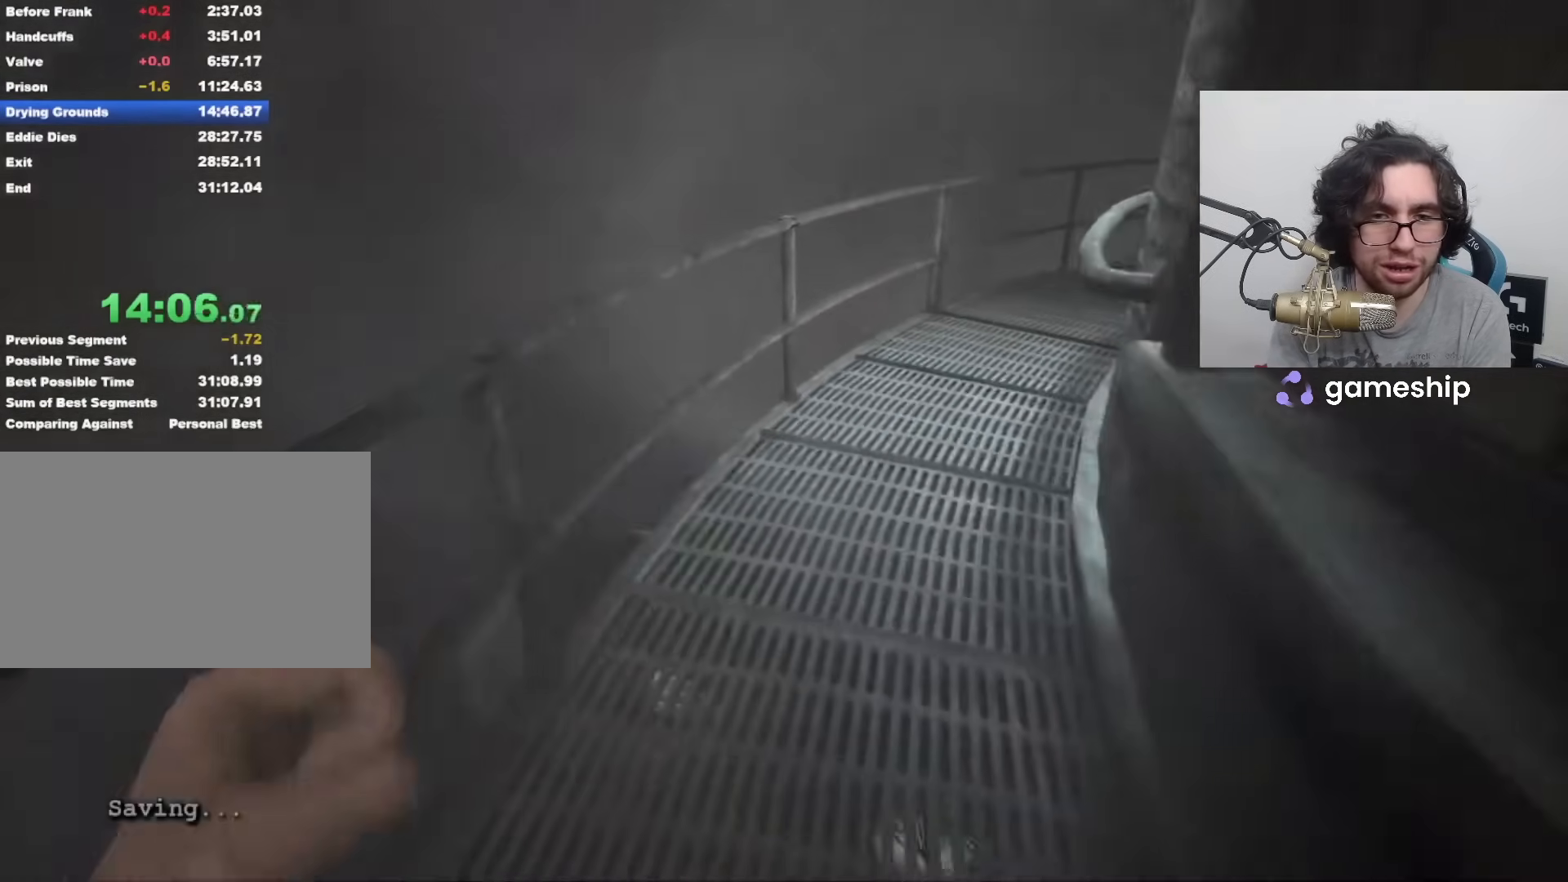
{"keys": ["shift", "w"], "mouse": [], "events": []}
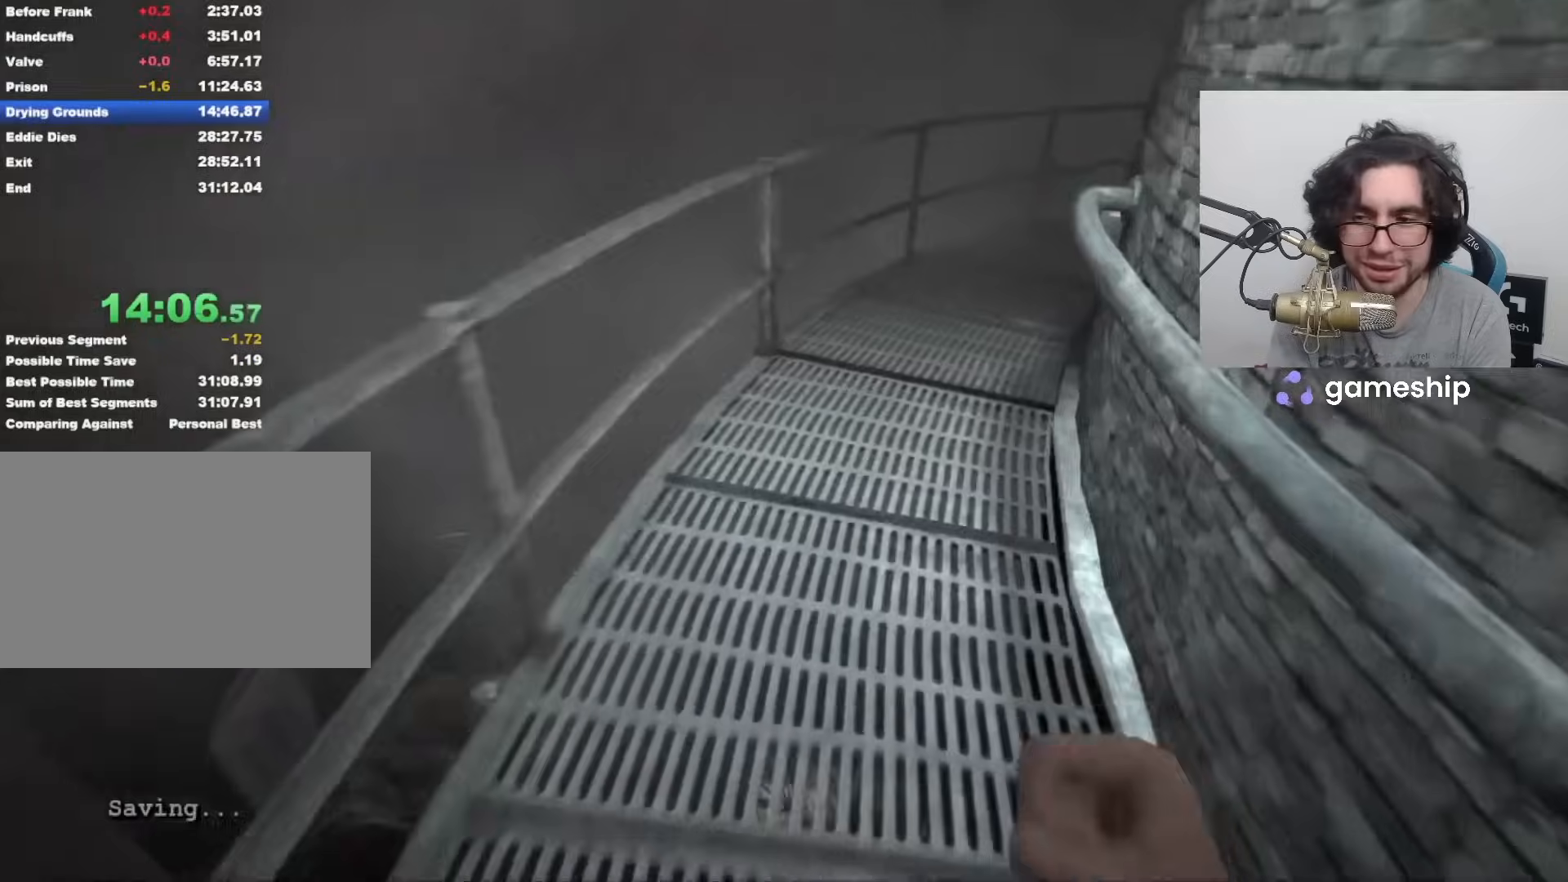
{"keys": ["shift", "w"], "mouse": [], "events": []}
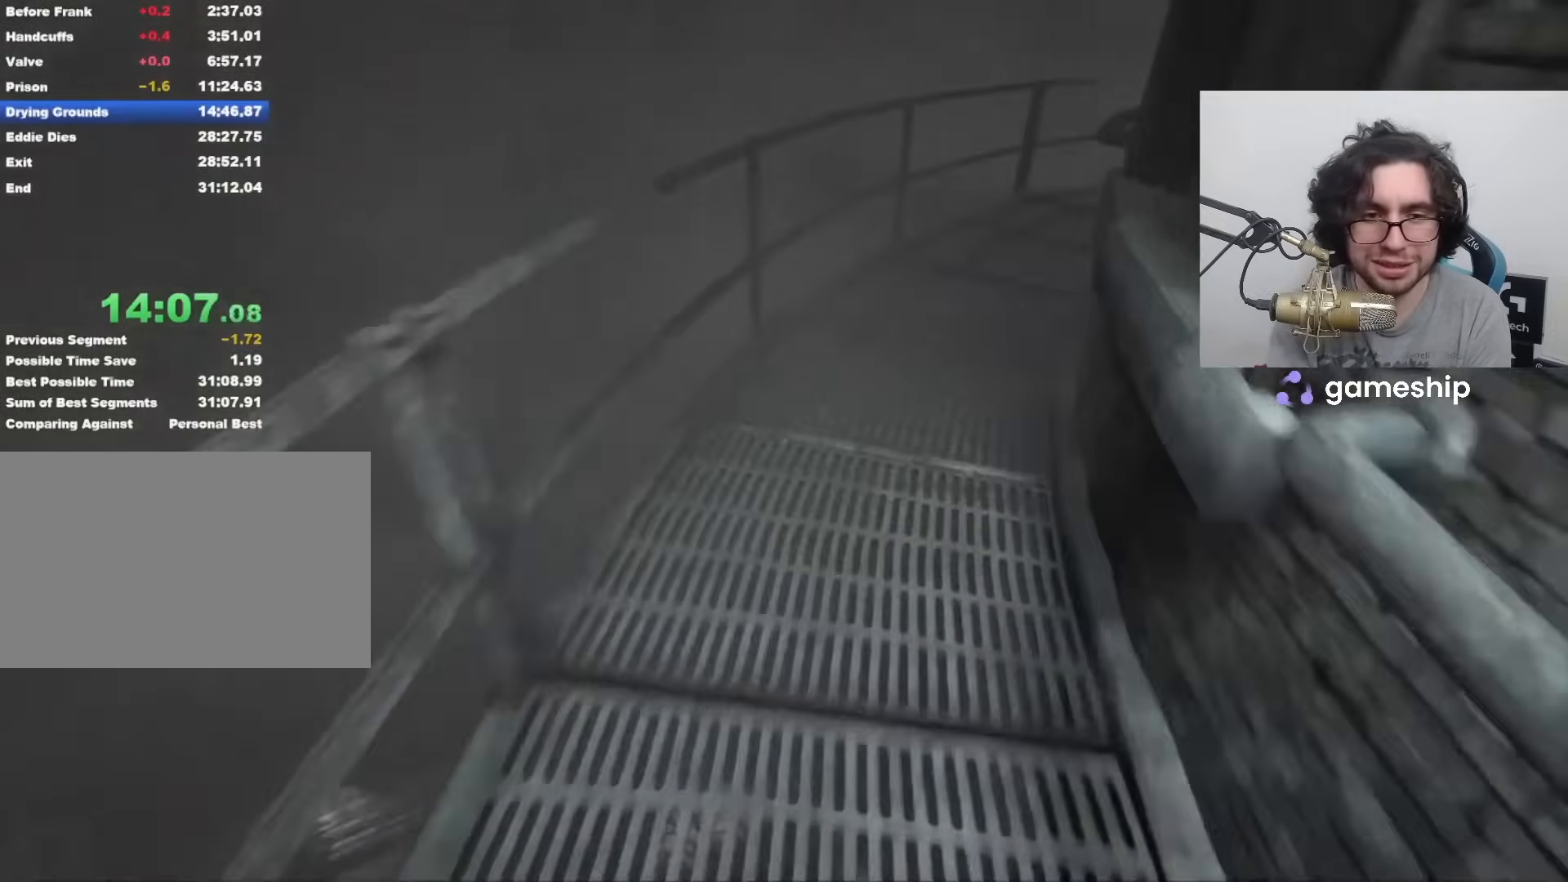
{"keys": ["shift", "w"], "mouse": [], "events": []}
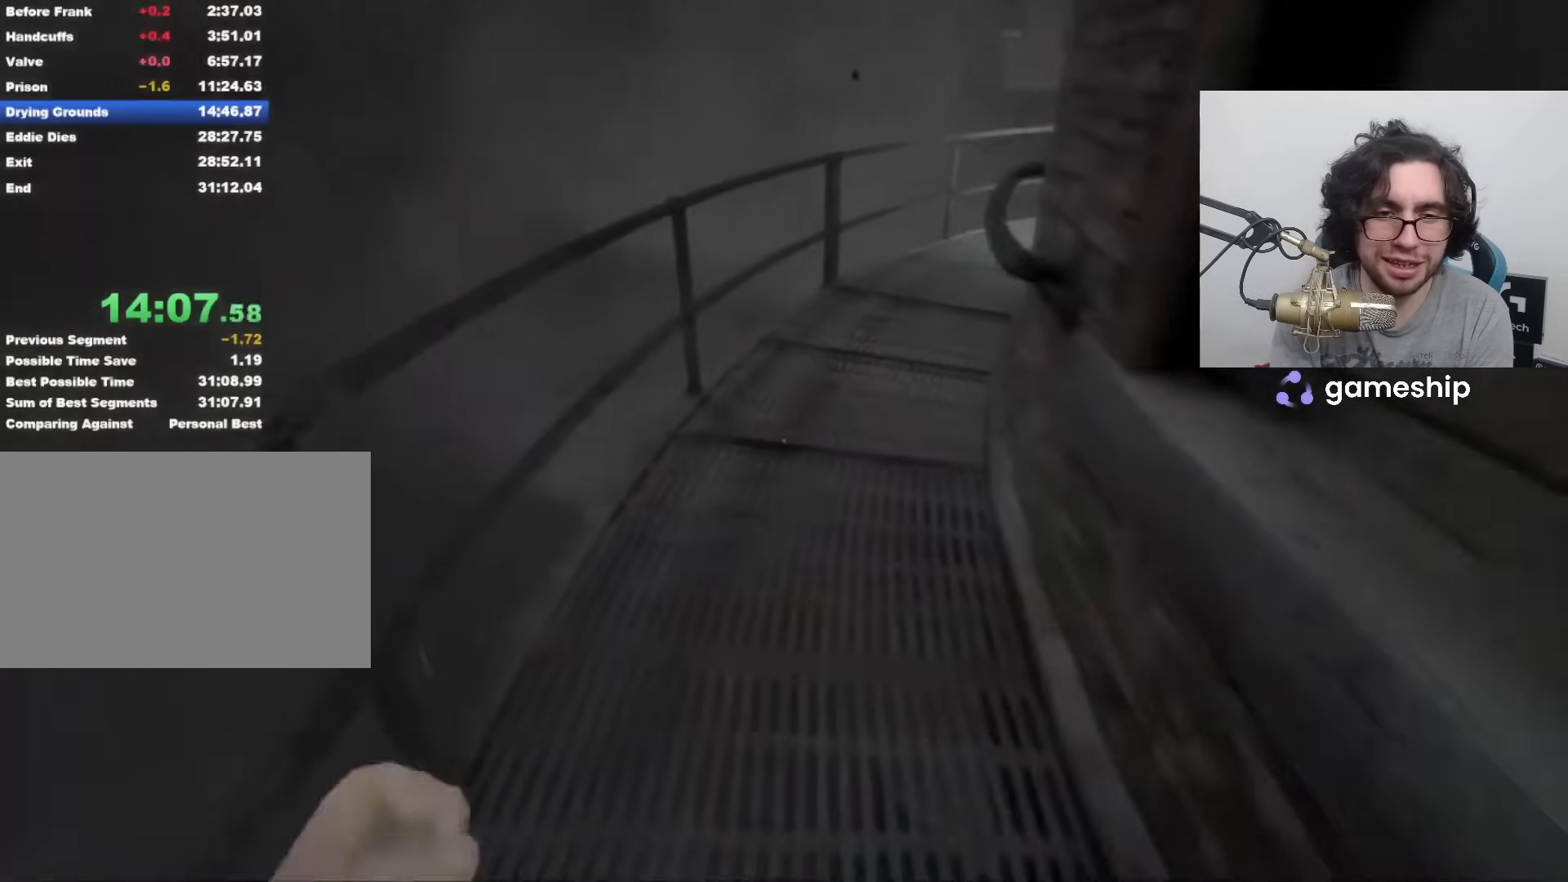
{"keys": ["shift", "w"], "mouse": [], "events": []}
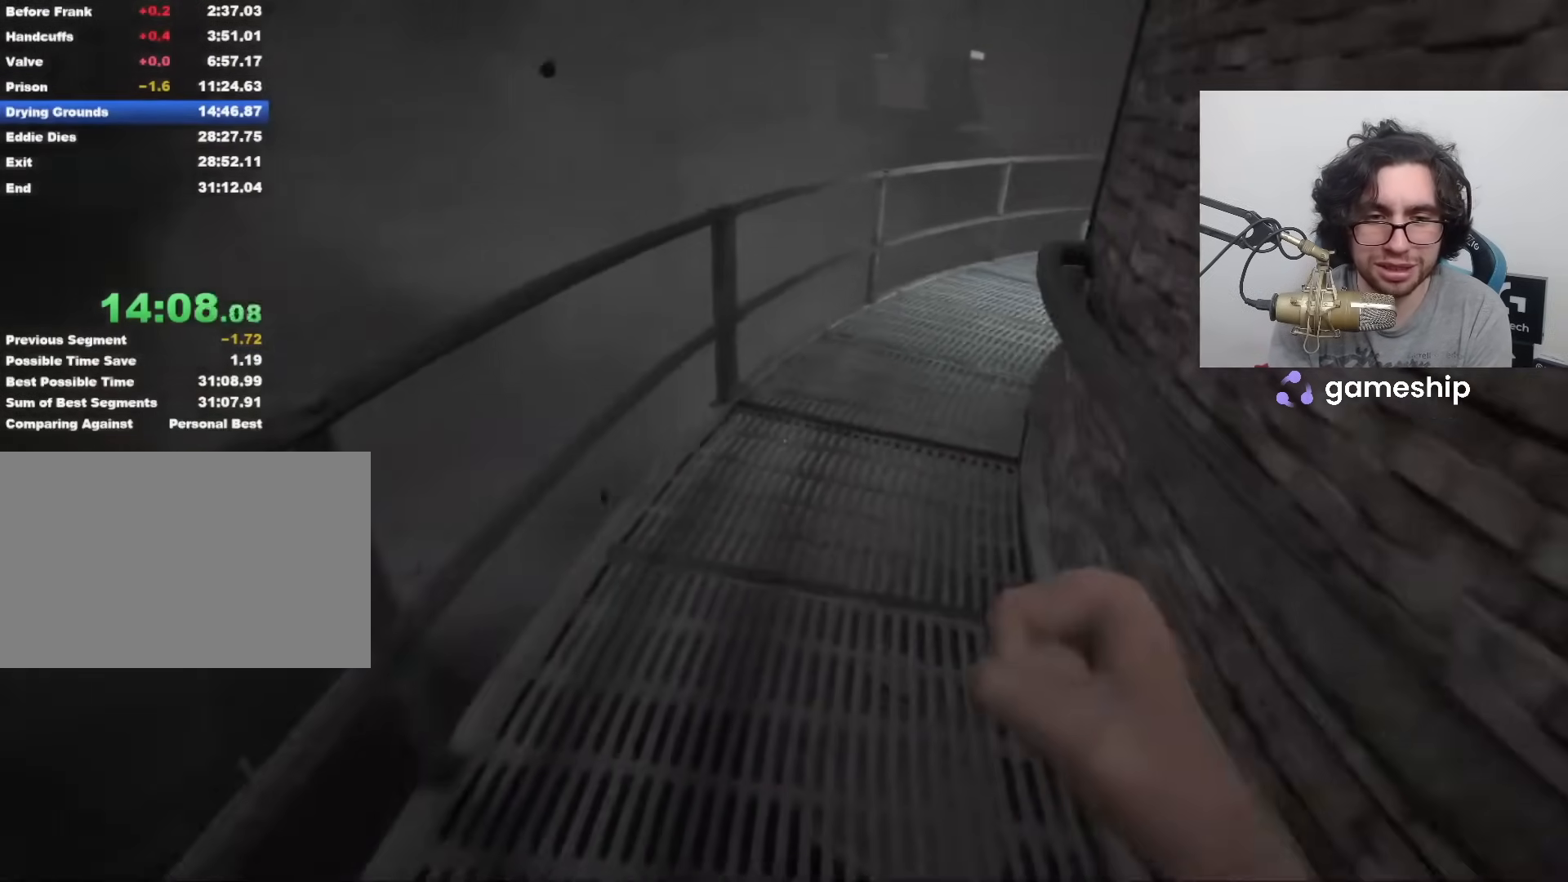
{"keys": ["shift", "w"], "mouse": [], "events": []}
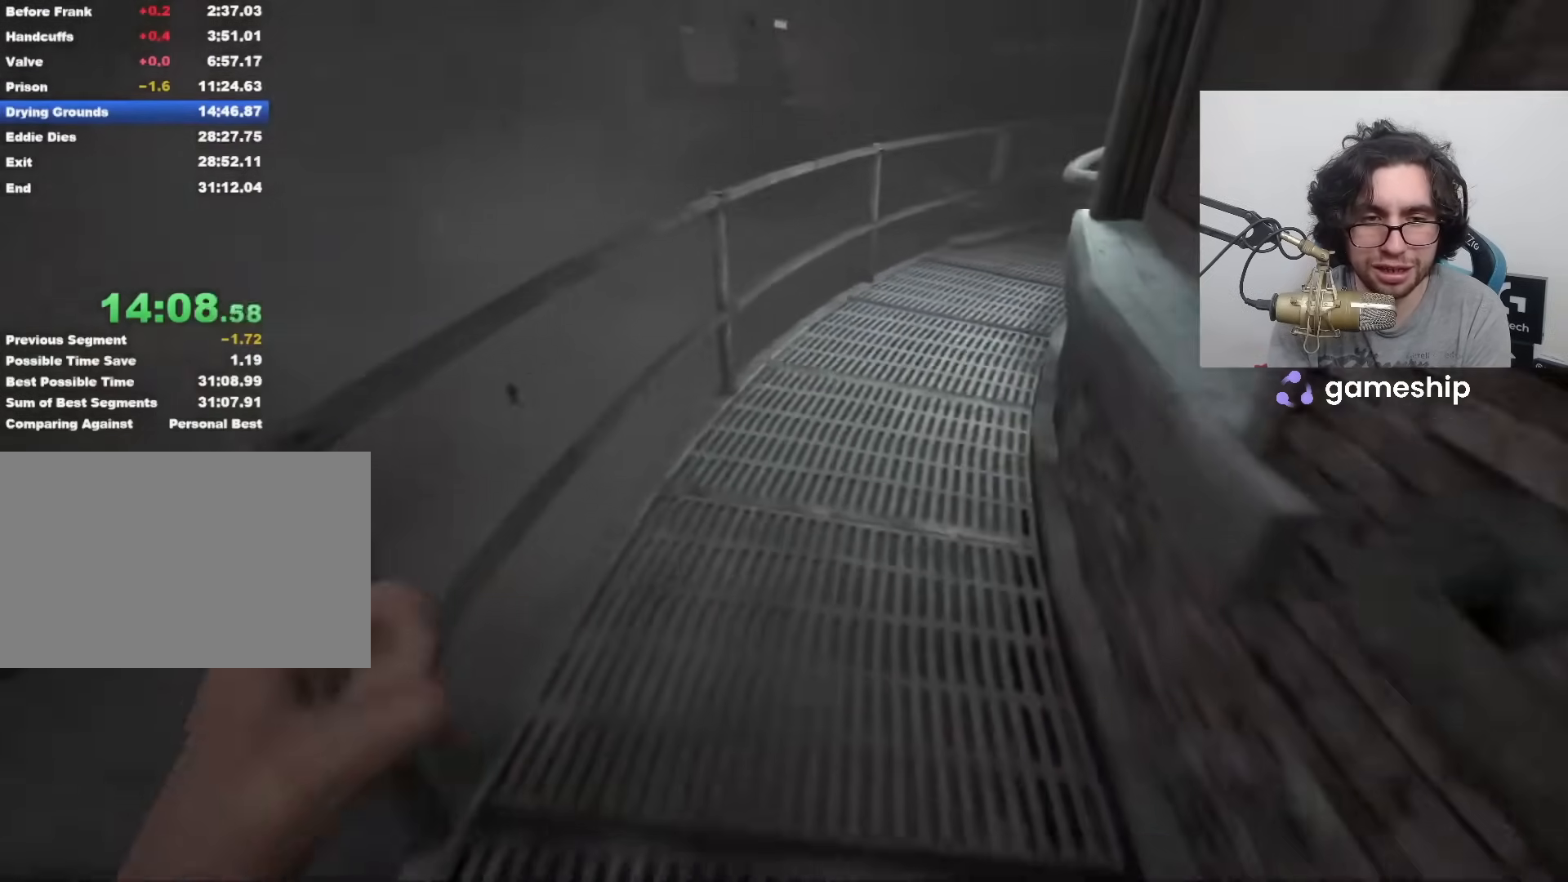
{"keys": ["shift", "w"], "mouse": [], "events": []}
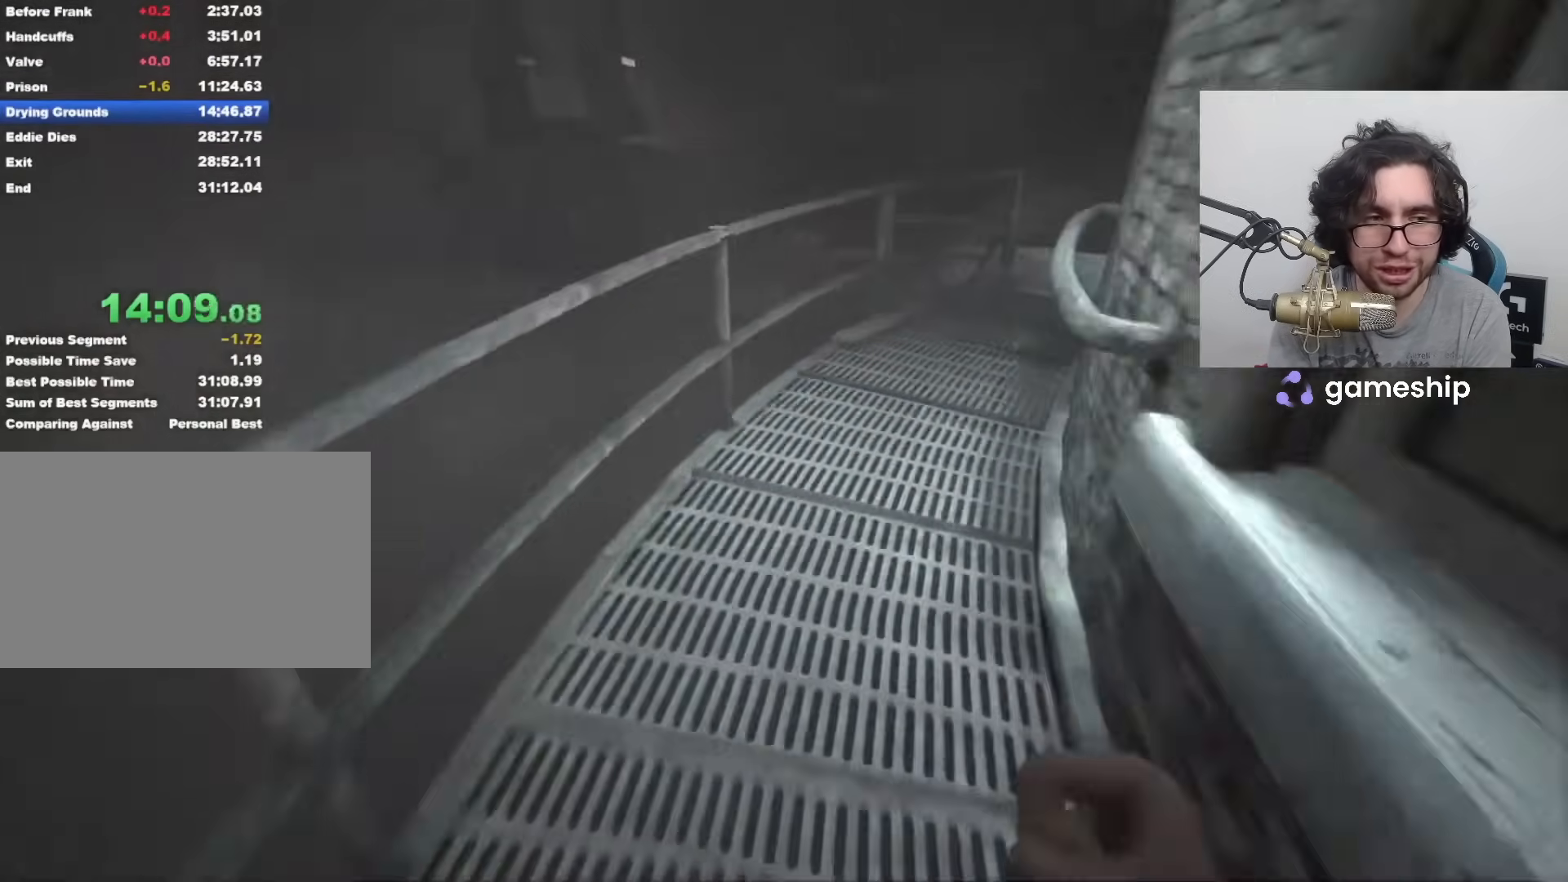
{"keys": ["shift", "w"], "mouse": [], "events": []}
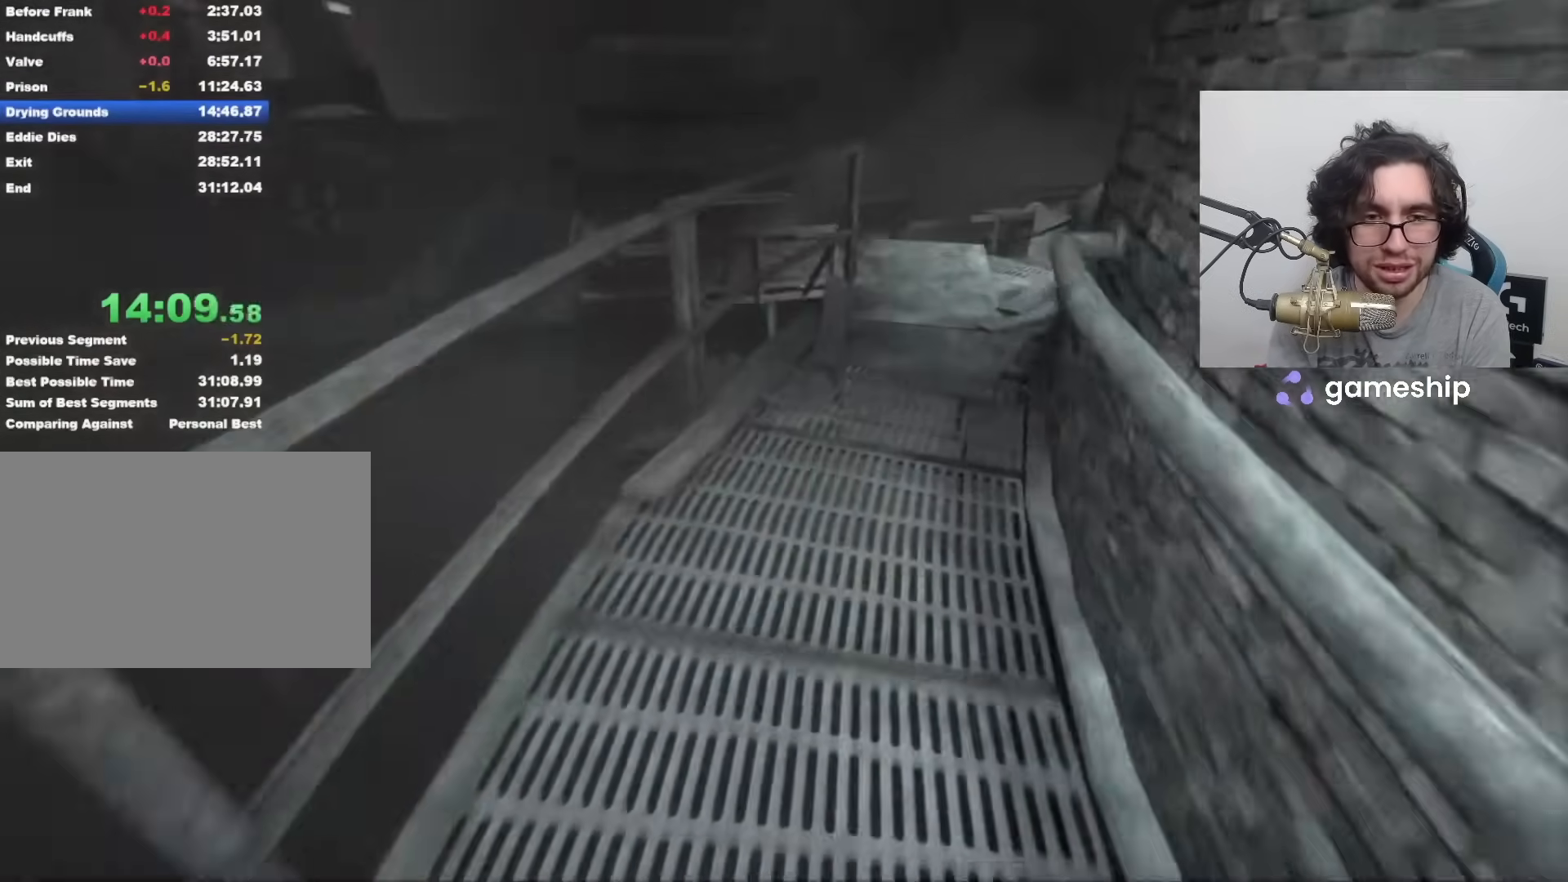
{"keys": ["shift", "w"], "mouse": [], "events": []}
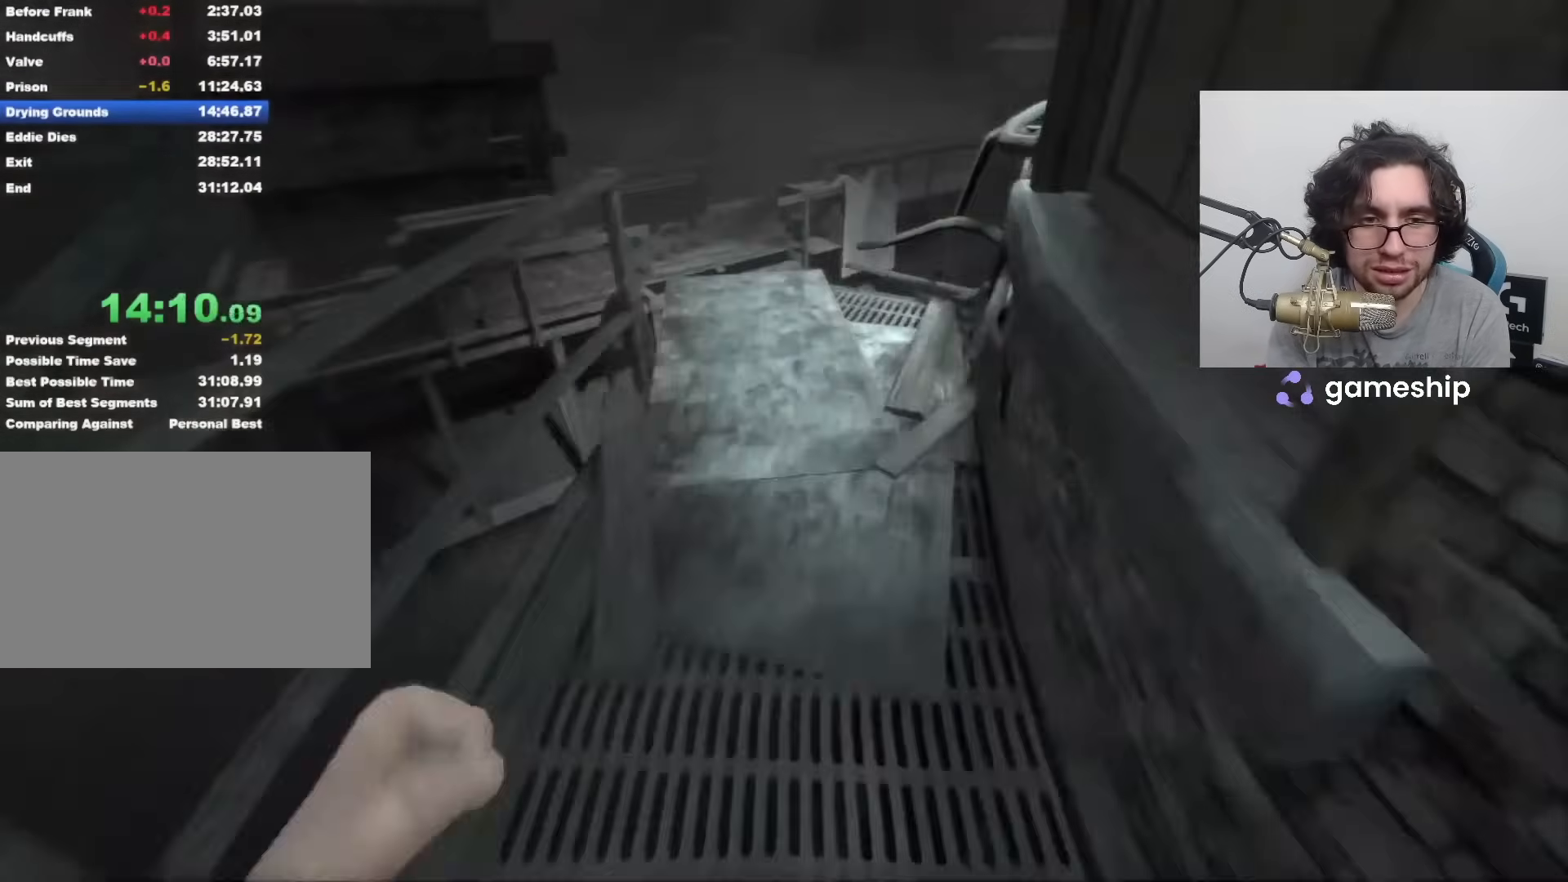
{"keys": ["shift", "w"], "mouse": [], "events": []}
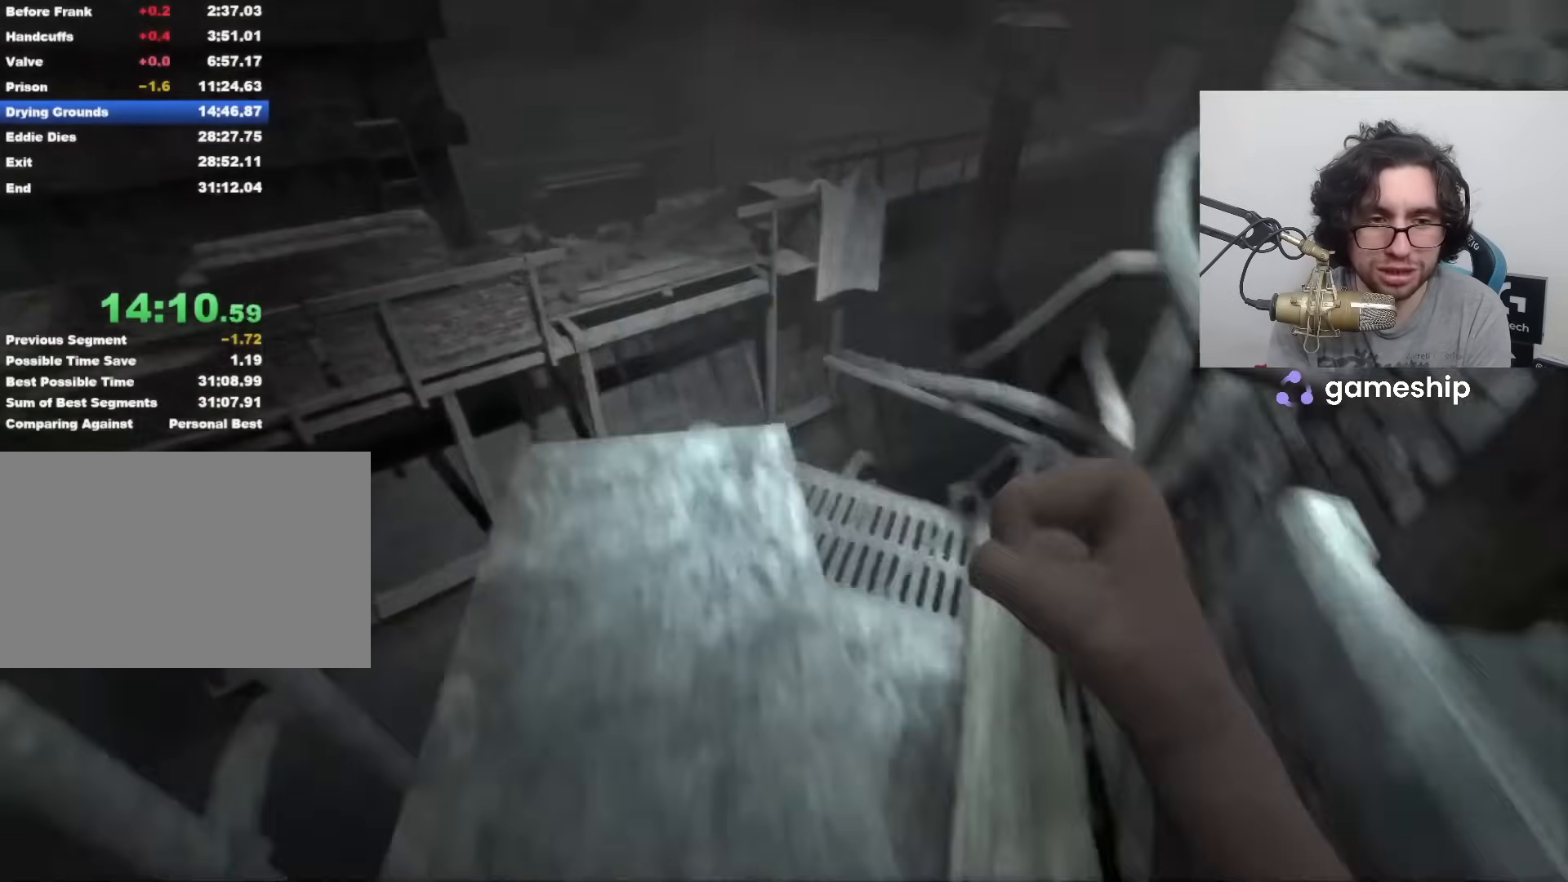
{"keys": ["shift", "w"], "mouse": [], "events": [[200, "space", "down"], [267, "space", "up"], [300, "space", "down"], [367, "space", "up"]]}
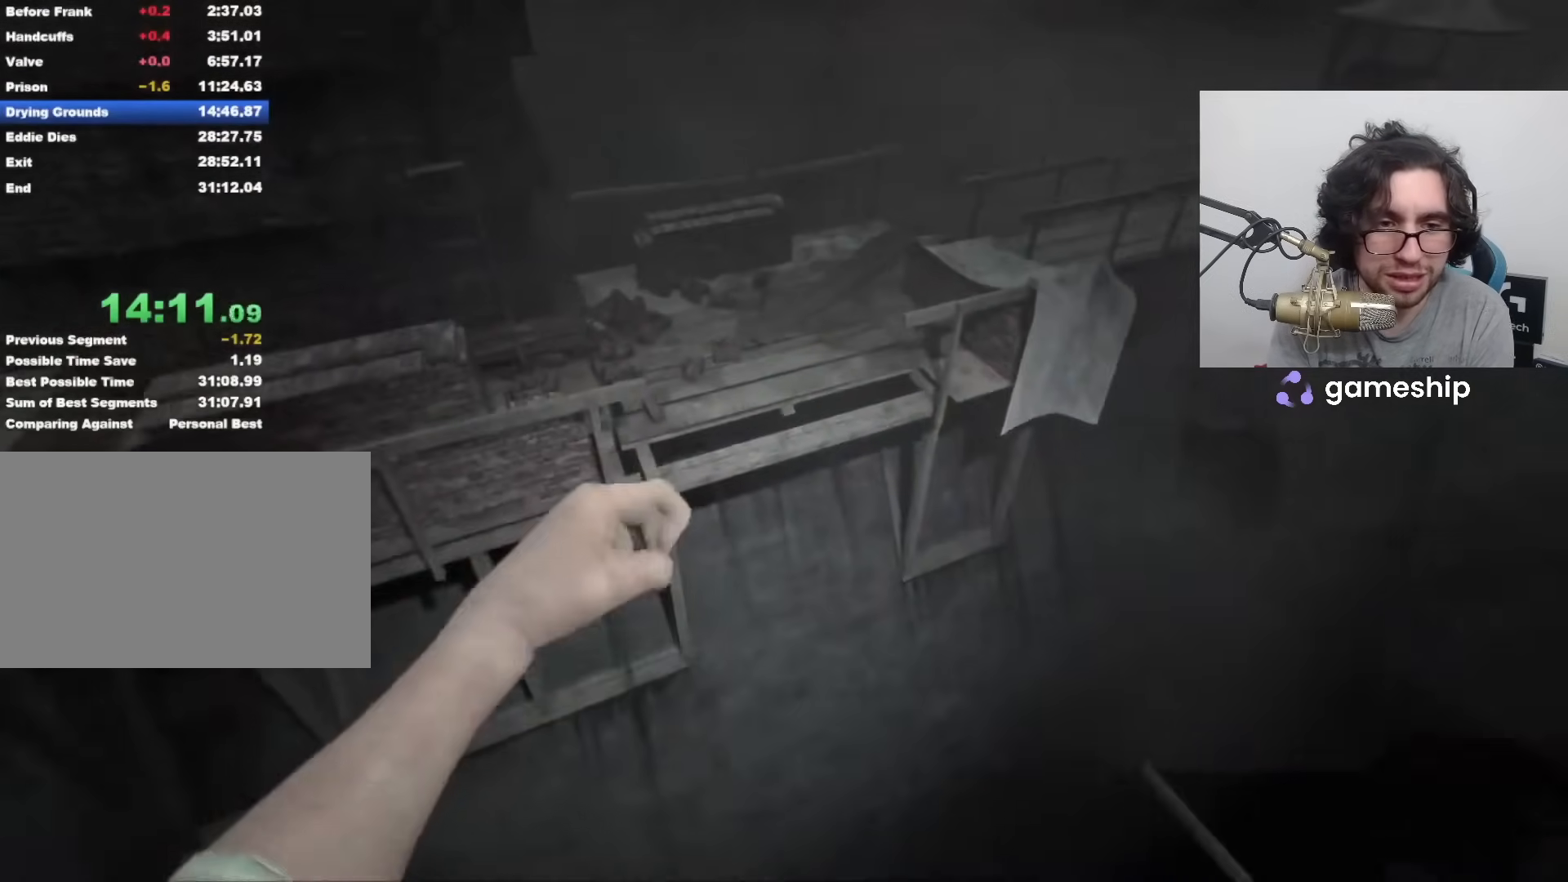
{"keys": ["shift", "w"], "mouse": [], "events": []}
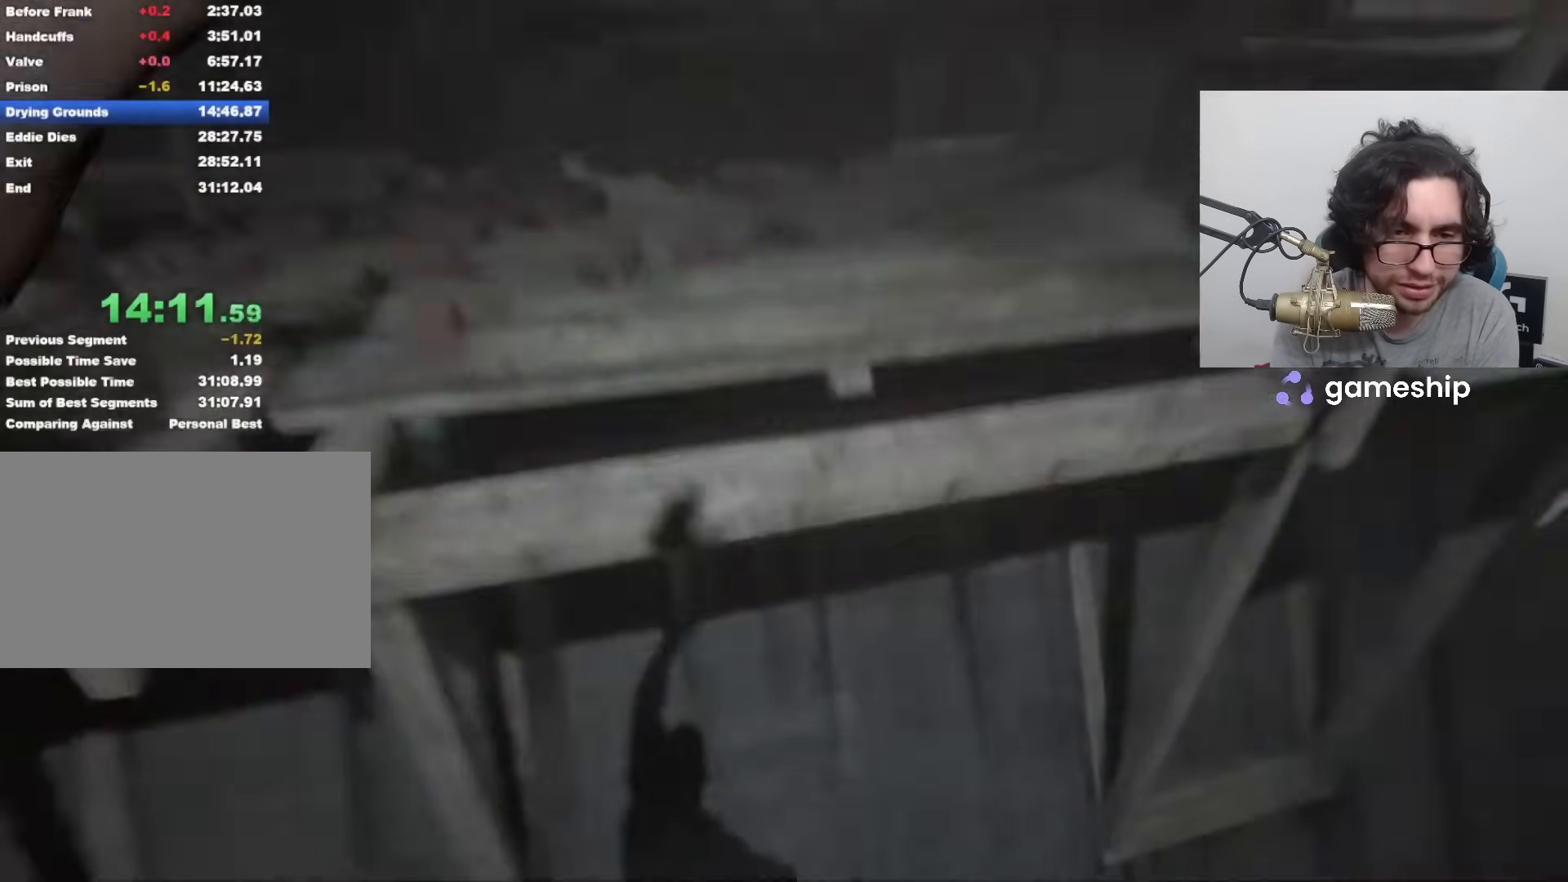
{"keys": [], "mouse": [], "events": [[250, "shift", "up"], [250, "w", "up"]]}